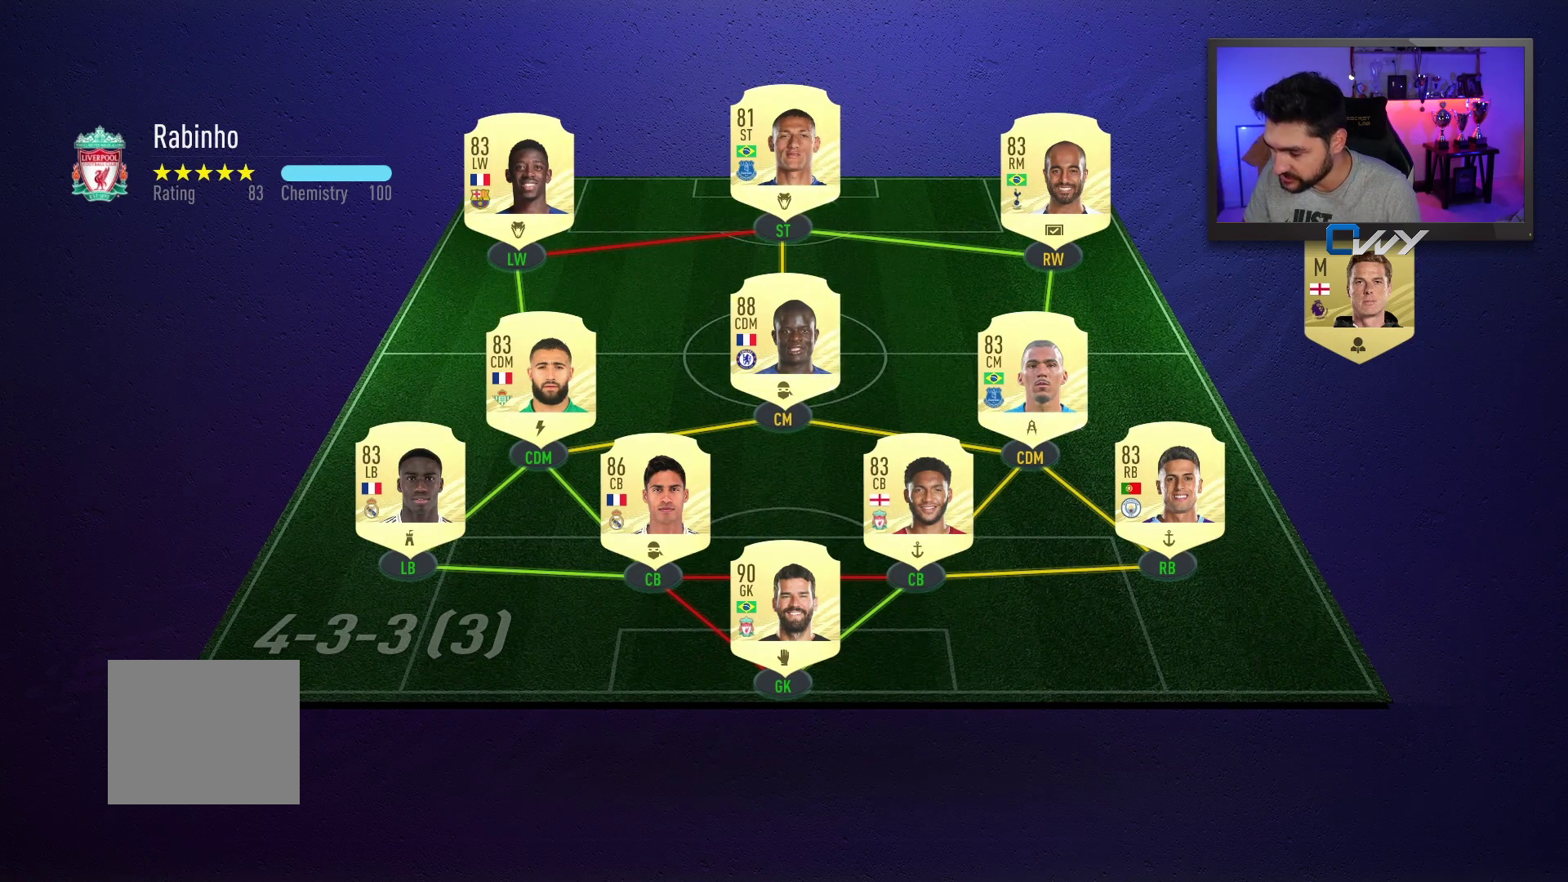
Gameplay with a controller (PlayStation layout); each line is a JSON object with the inputs held at the frame after it. "events" lists button and stick changes between this image and that frame as [ms after this image, input, new state], when the widget could be followed in between. Not read: L1 R1.
{"buttons": [], "left_stick": "right", "right_stick": "center", "events": [[100, "left_stick", "up-right"], [383, "left_stick", "right"]]}
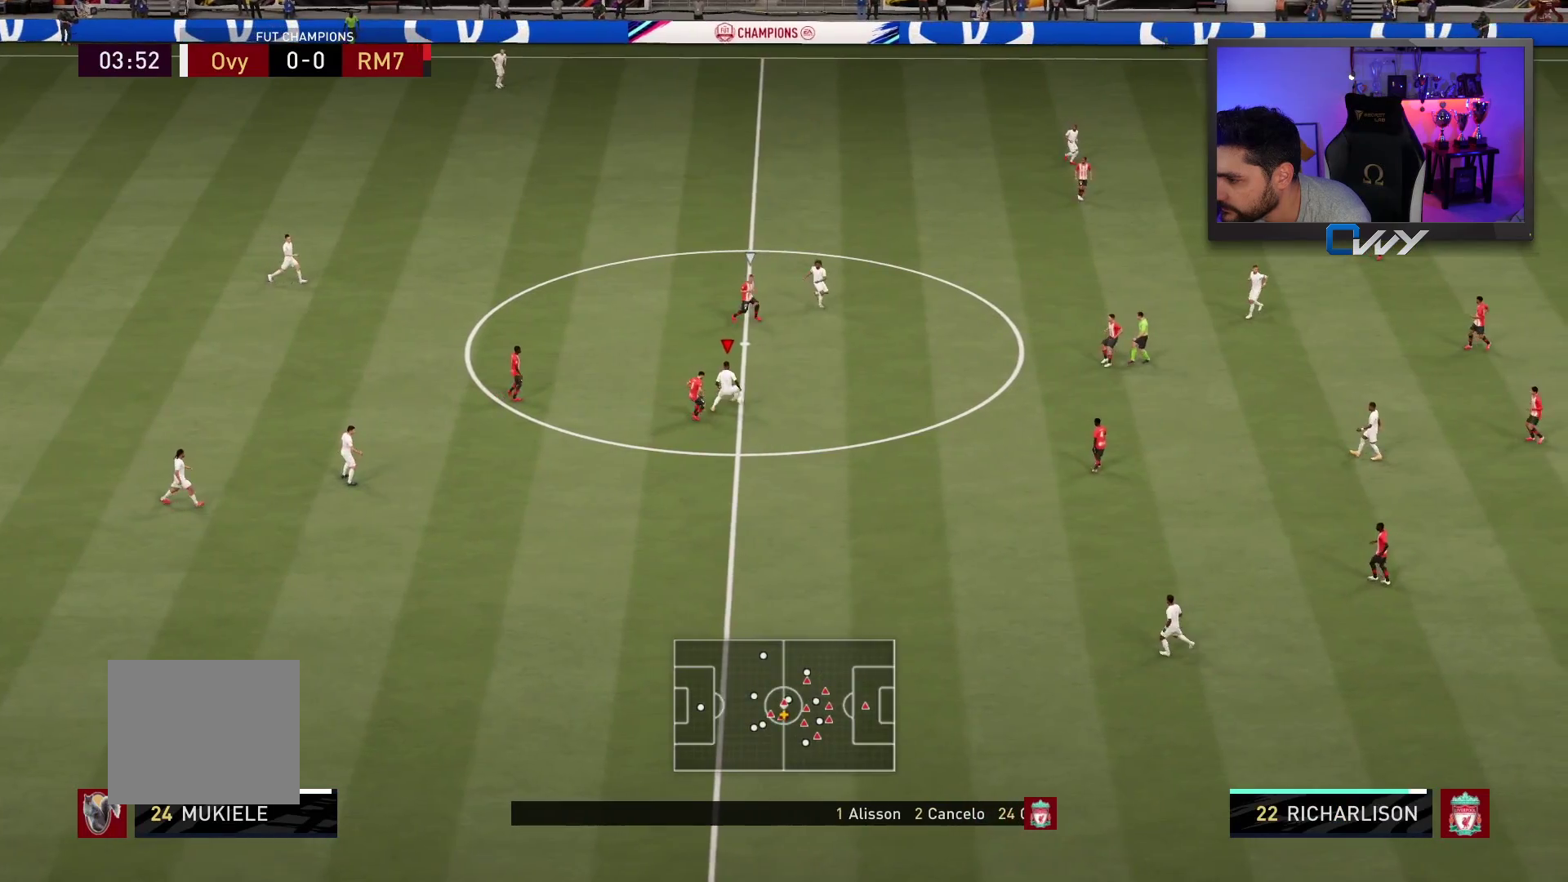
{"buttons": [], "left_stick": "up-right", "right_stick": "center", "events": [[67, "CROSS", "down"], [67, "left_stick", "up-right"], [167, "CROSS", "up"]]}
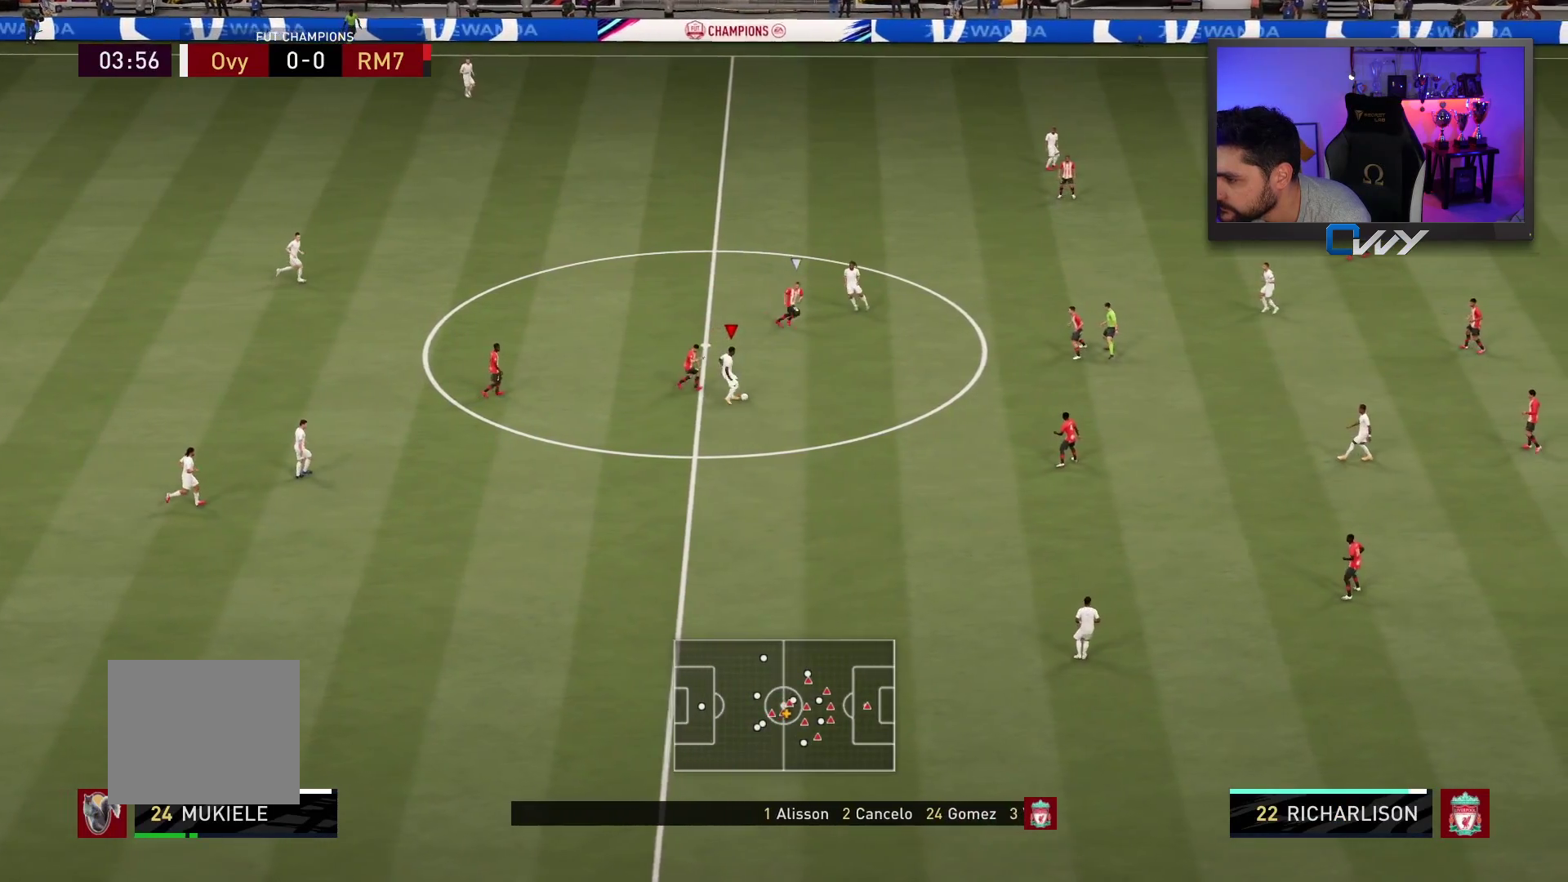
{"buttons": ["L3"], "left_stick": "right", "right_stick": "center", "events": [[333, "CROSS", "down"], [333, "left_stick", "right"], [367, "L3", "down"], [433, "CROSS", "up"]]}
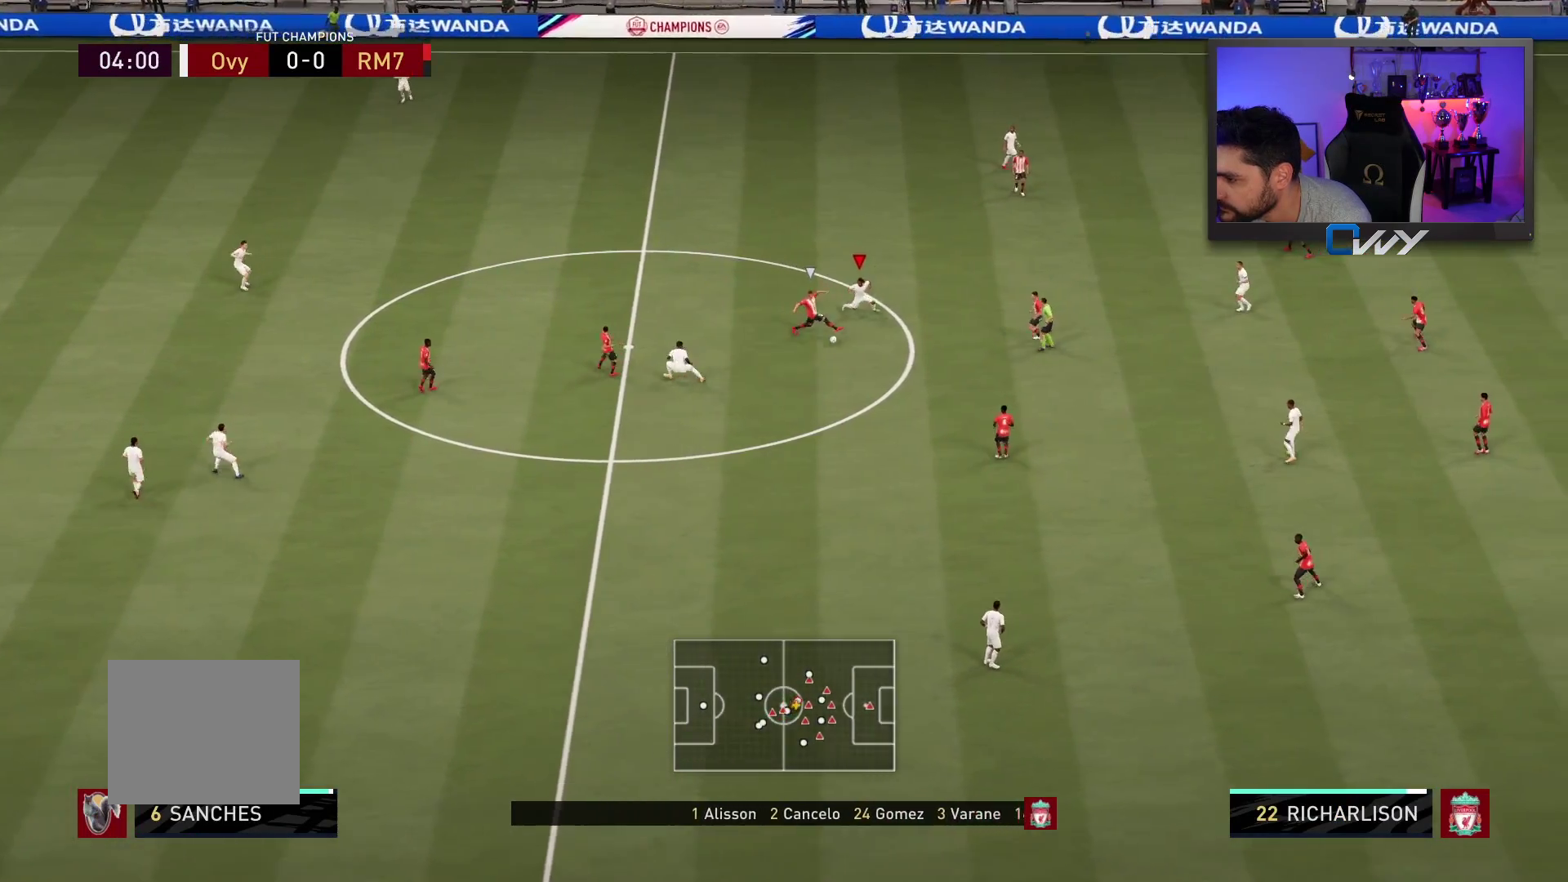
{"buttons": ["L3"], "left_stick": "down-right", "right_stick": "center", "events": [[100, "left_stick", "down-right"]]}
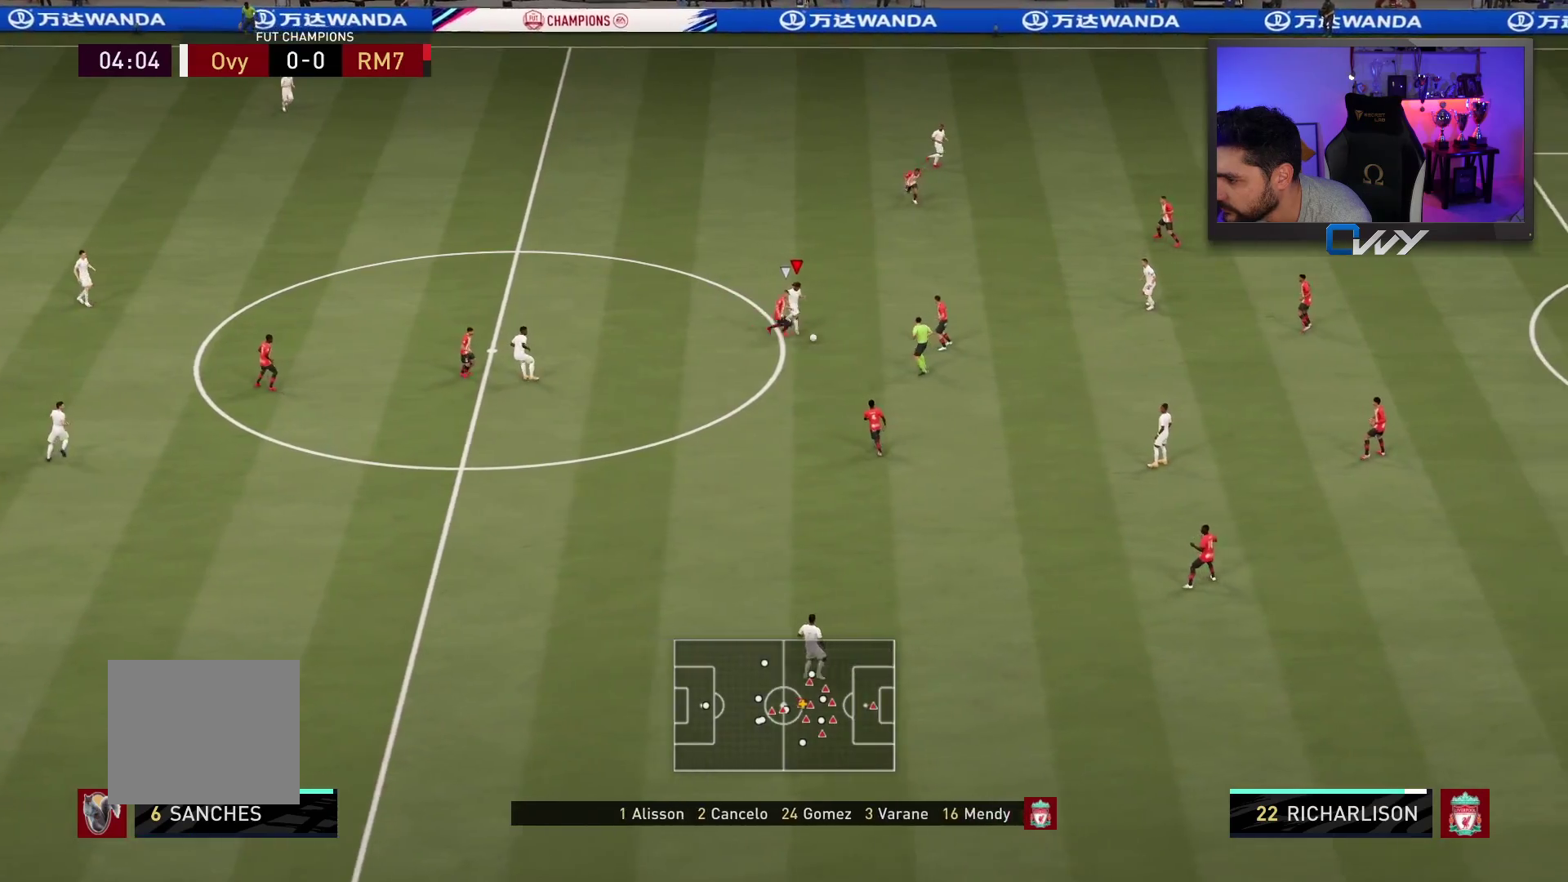
{"buttons": ["L3"], "left_stick": "down-right", "right_stick": "center", "events": [[117, "CROSS", "down"], [200, "CROSS", "up"], [250, "CROSS", "down"], [317, "CROSS", "up"]]}
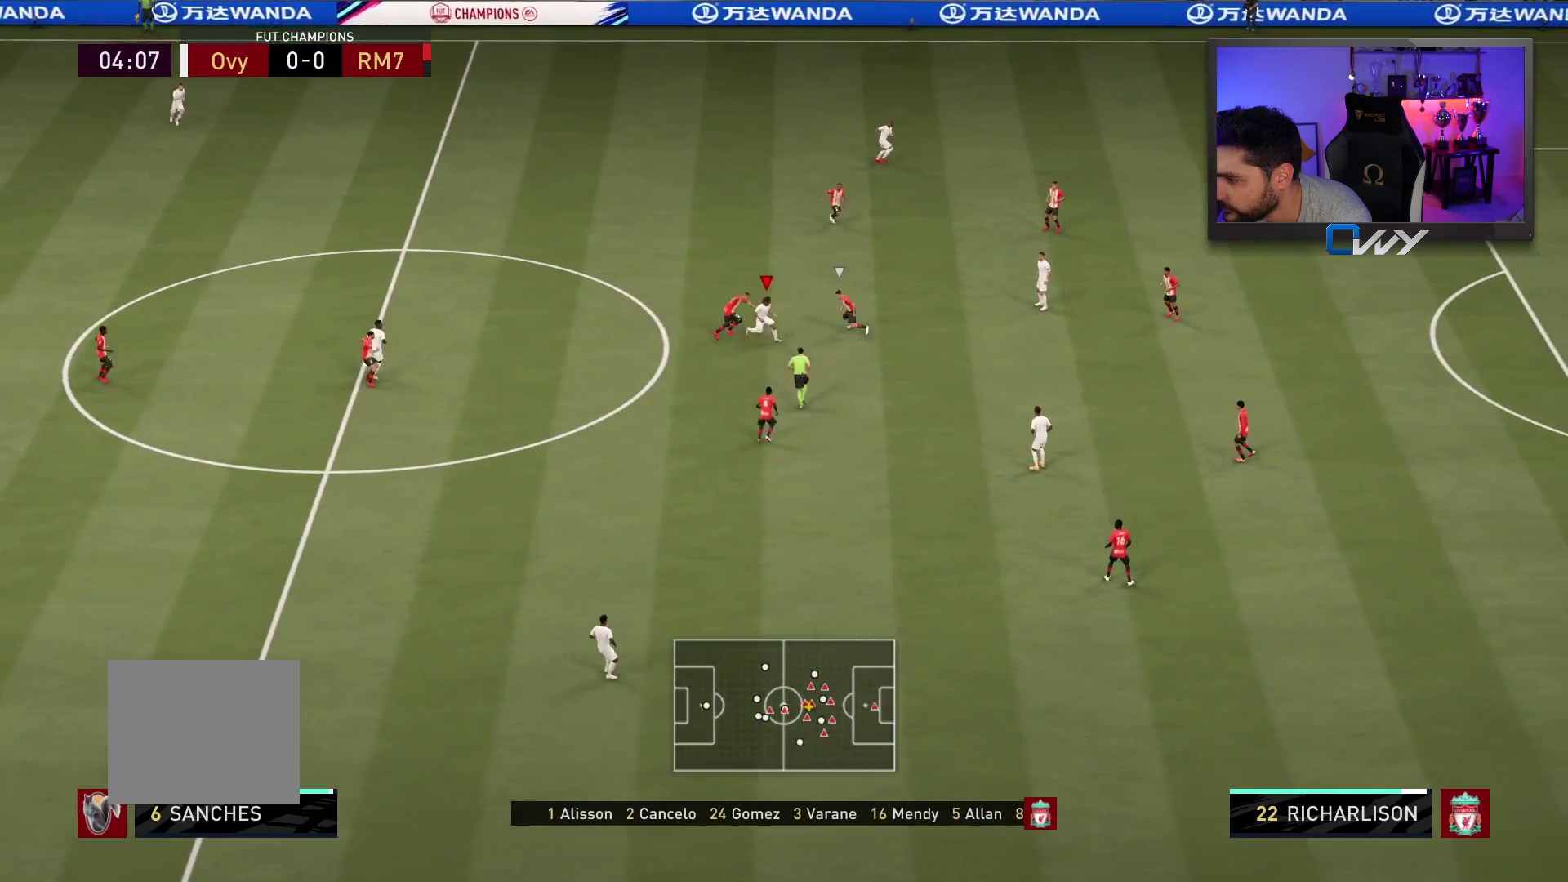
{"buttons": [], "left_stick": "down-right", "right_stick": "center", "events": [[367, "CROSS", "down"], [433, "CROSS", "up"], [483, "L3", "up"]]}
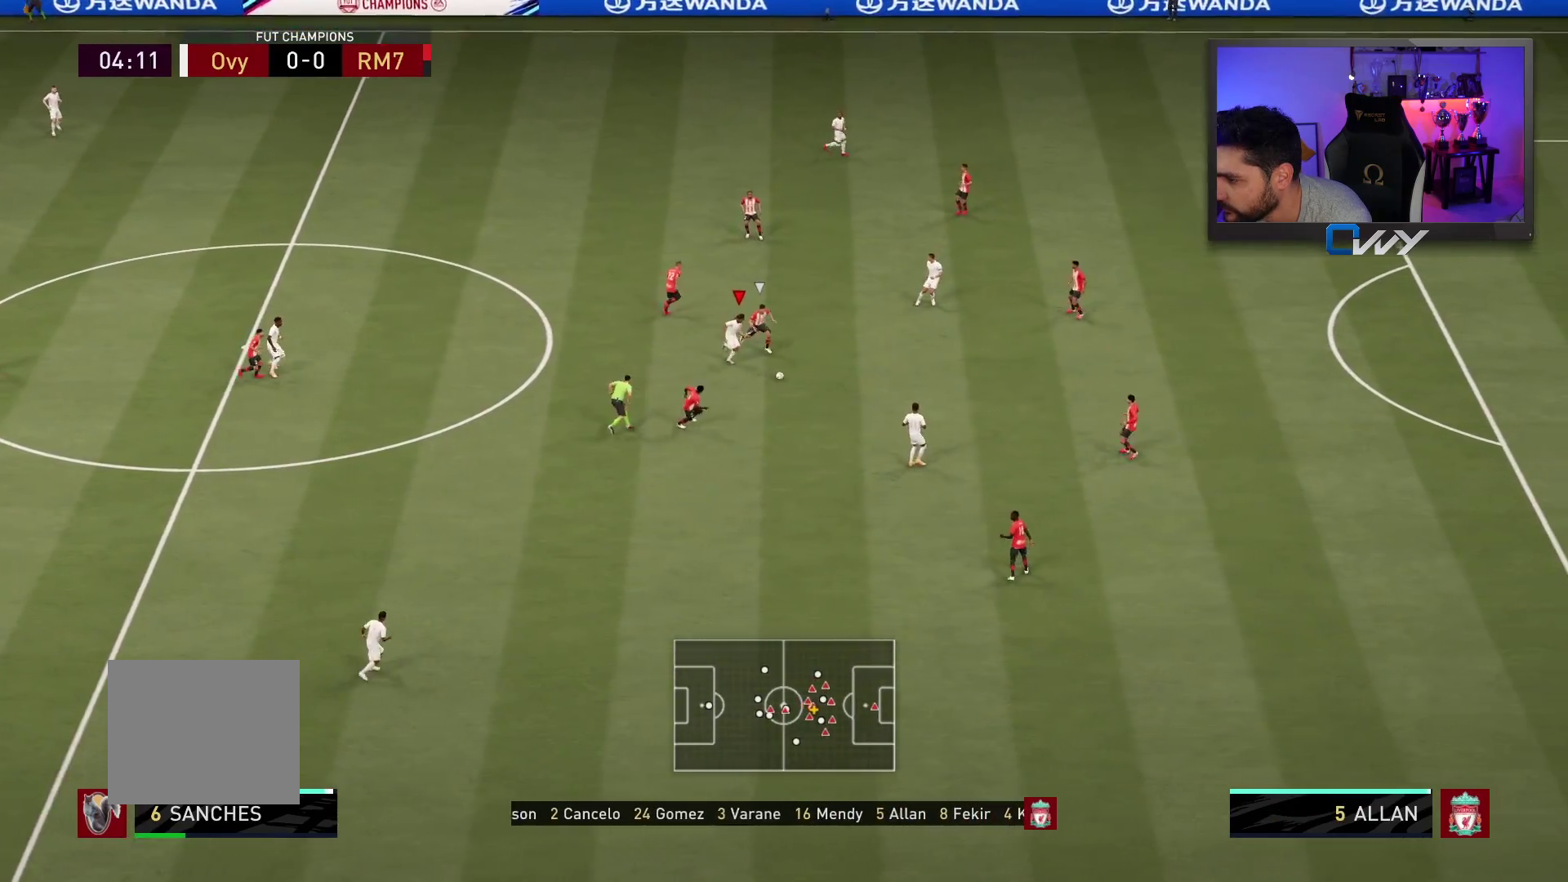
{"buttons": [], "left_stick": "up-right", "right_stick": "center", "events": [[17, "CROSS", "down"], [67, "CROSS", "up"], [117, "left_stick", "up-right"]]}
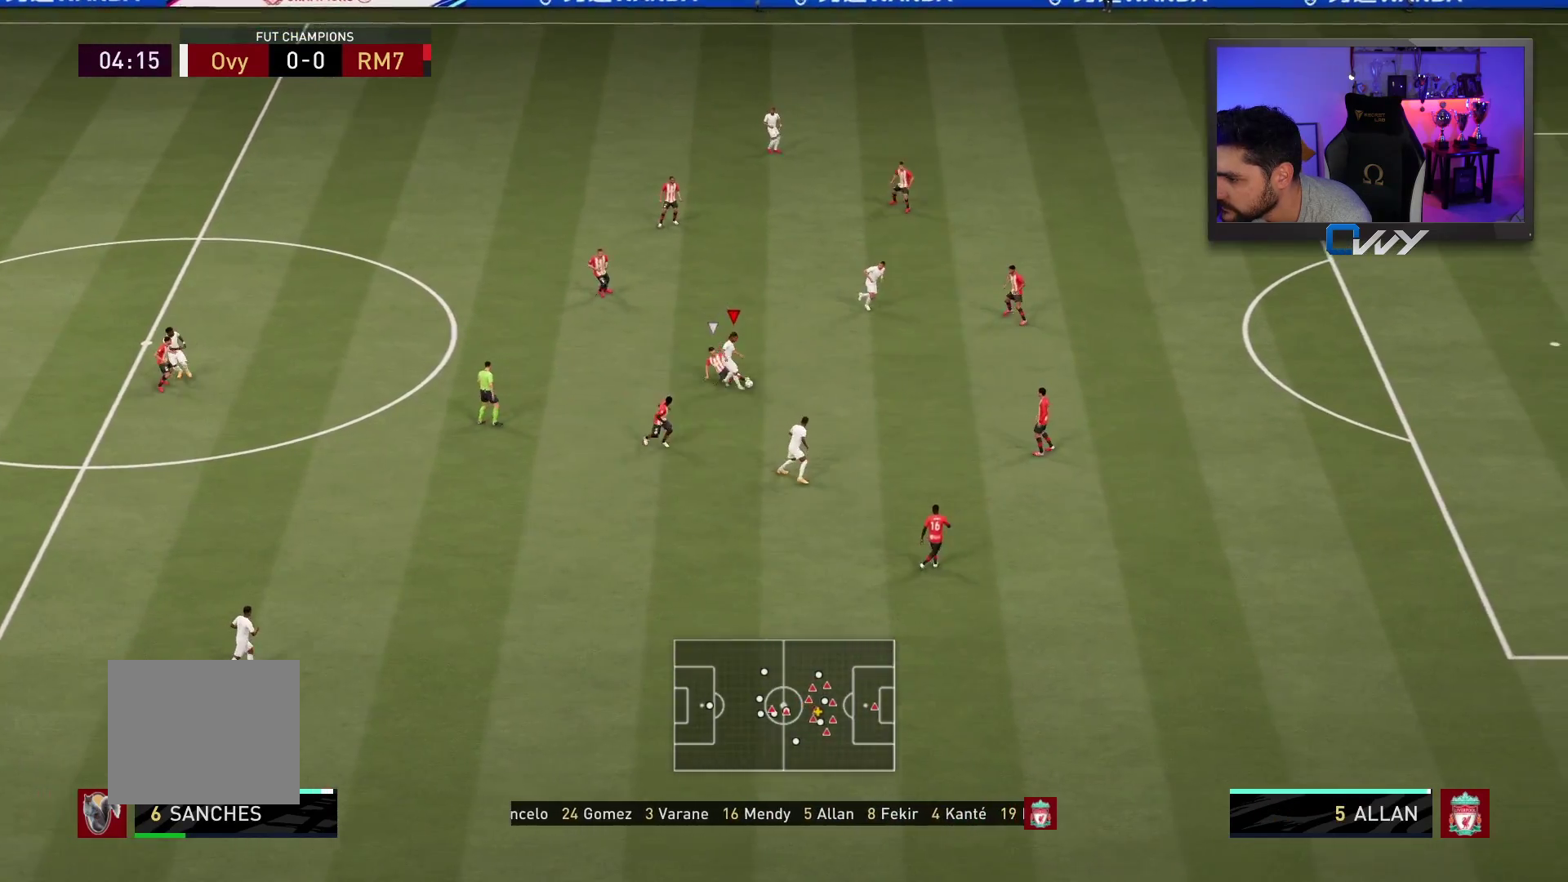
{"buttons": ["CROSS"], "left_stick": "up-right", "right_stick": "center", "events": [[450, "CROSS", "down"]]}
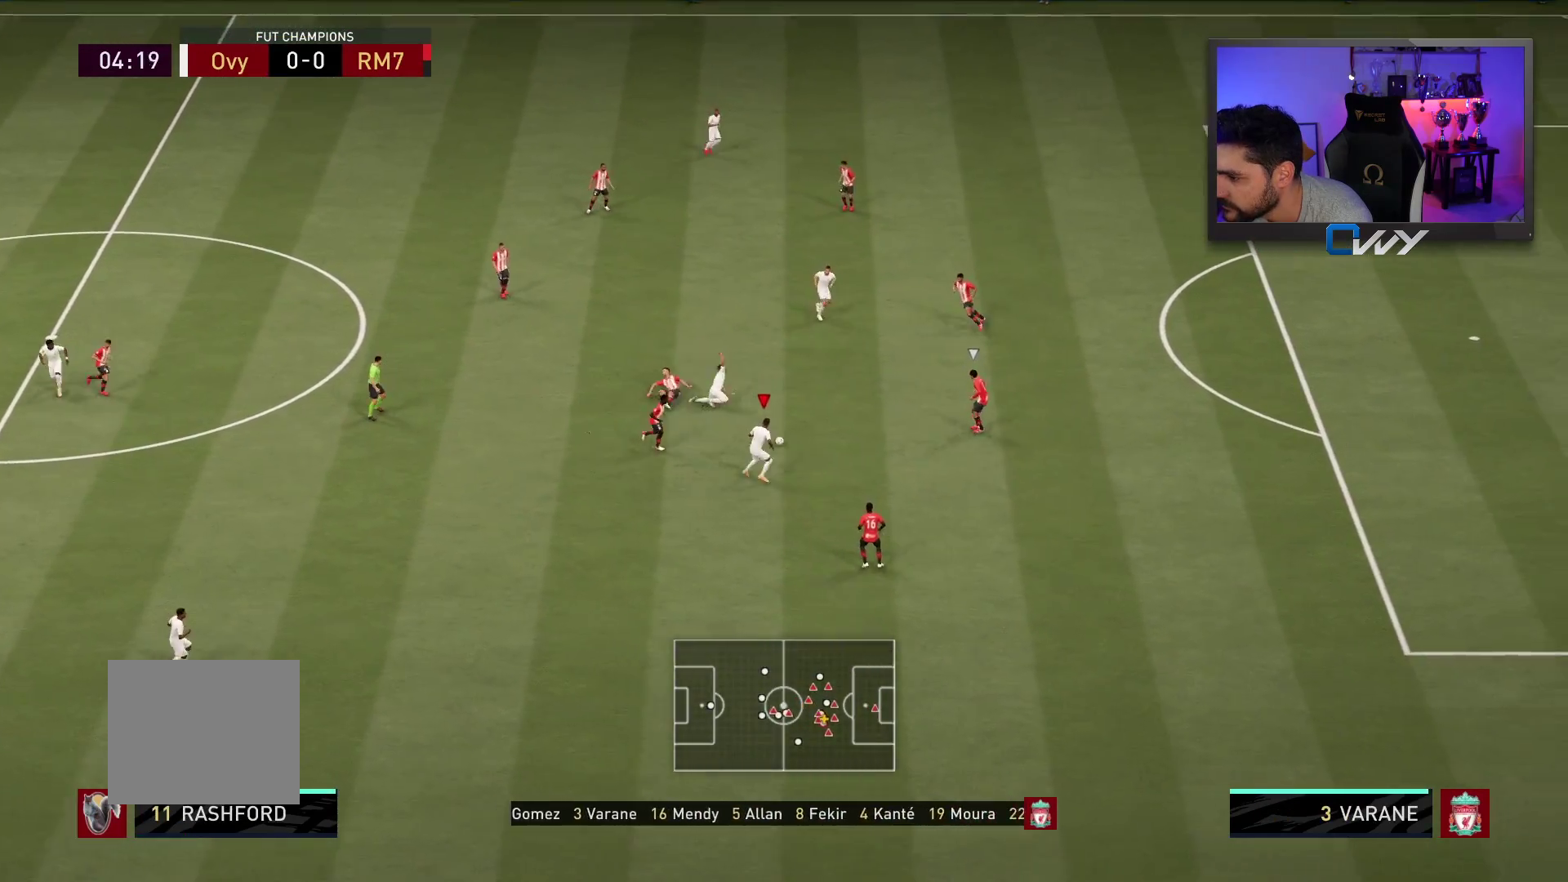
{"buttons": [], "left_stick": "up-right", "right_stick": "center", "events": [[33, "CROSS", "up"]]}
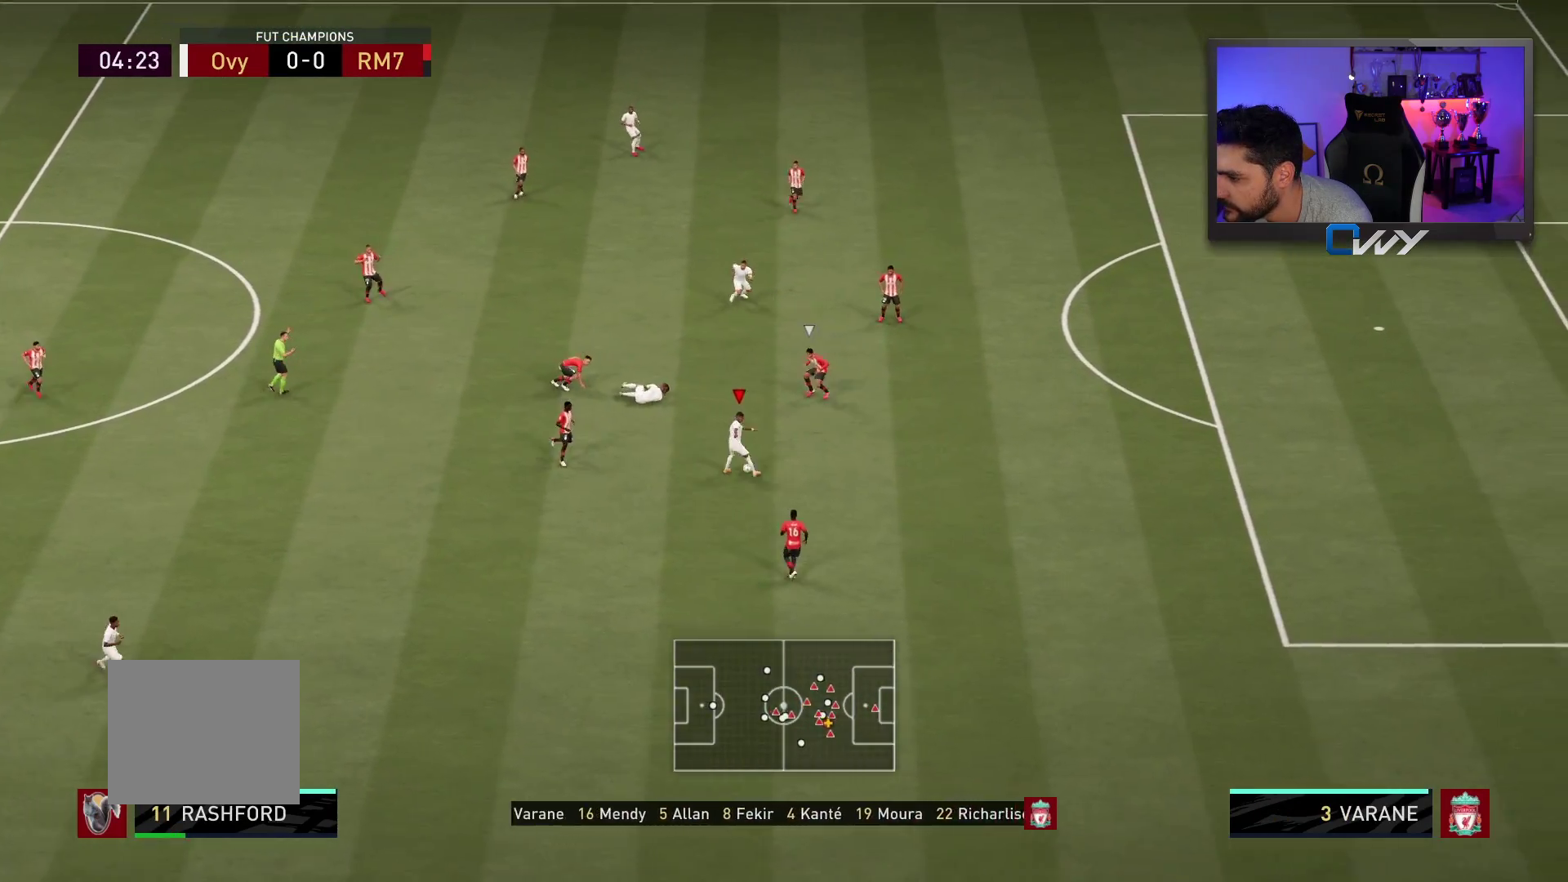
{"buttons": [], "left_stick": "up-right", "right_stick": "center", "events": []}
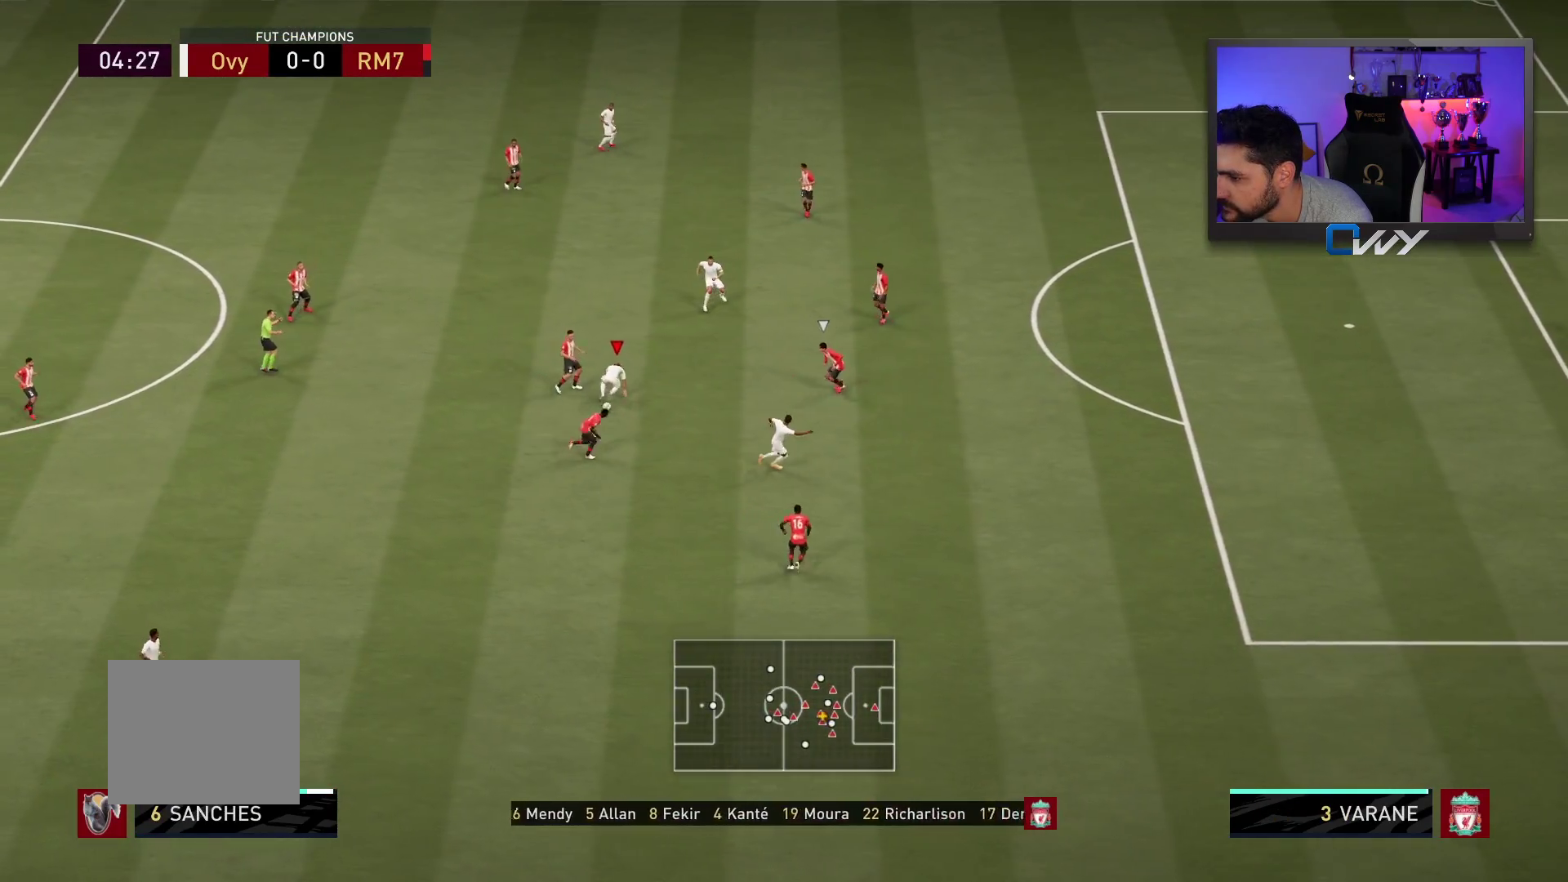
{"buttons": ["L3"], "left_stick": "up-left", "right_stick": "center", "events": [[317, "left_stick", "up-left"], [433, "L3", "down"]]}
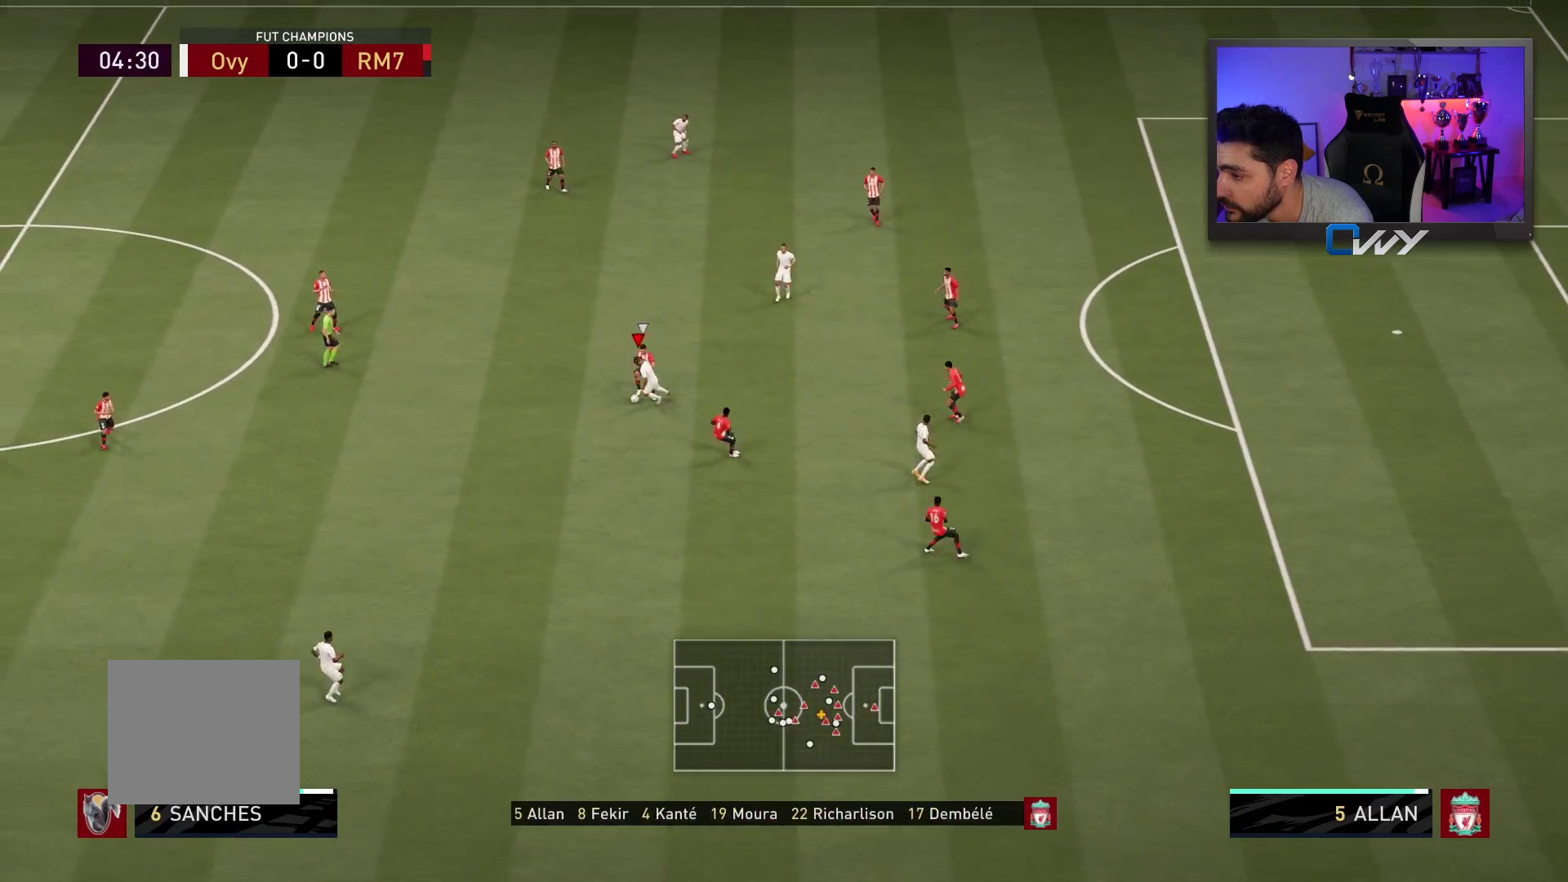
{"buttons": ["L3"], "left_stick": "left", "right_stick": "center", "events": [[200, "left_stick", "left"]]}
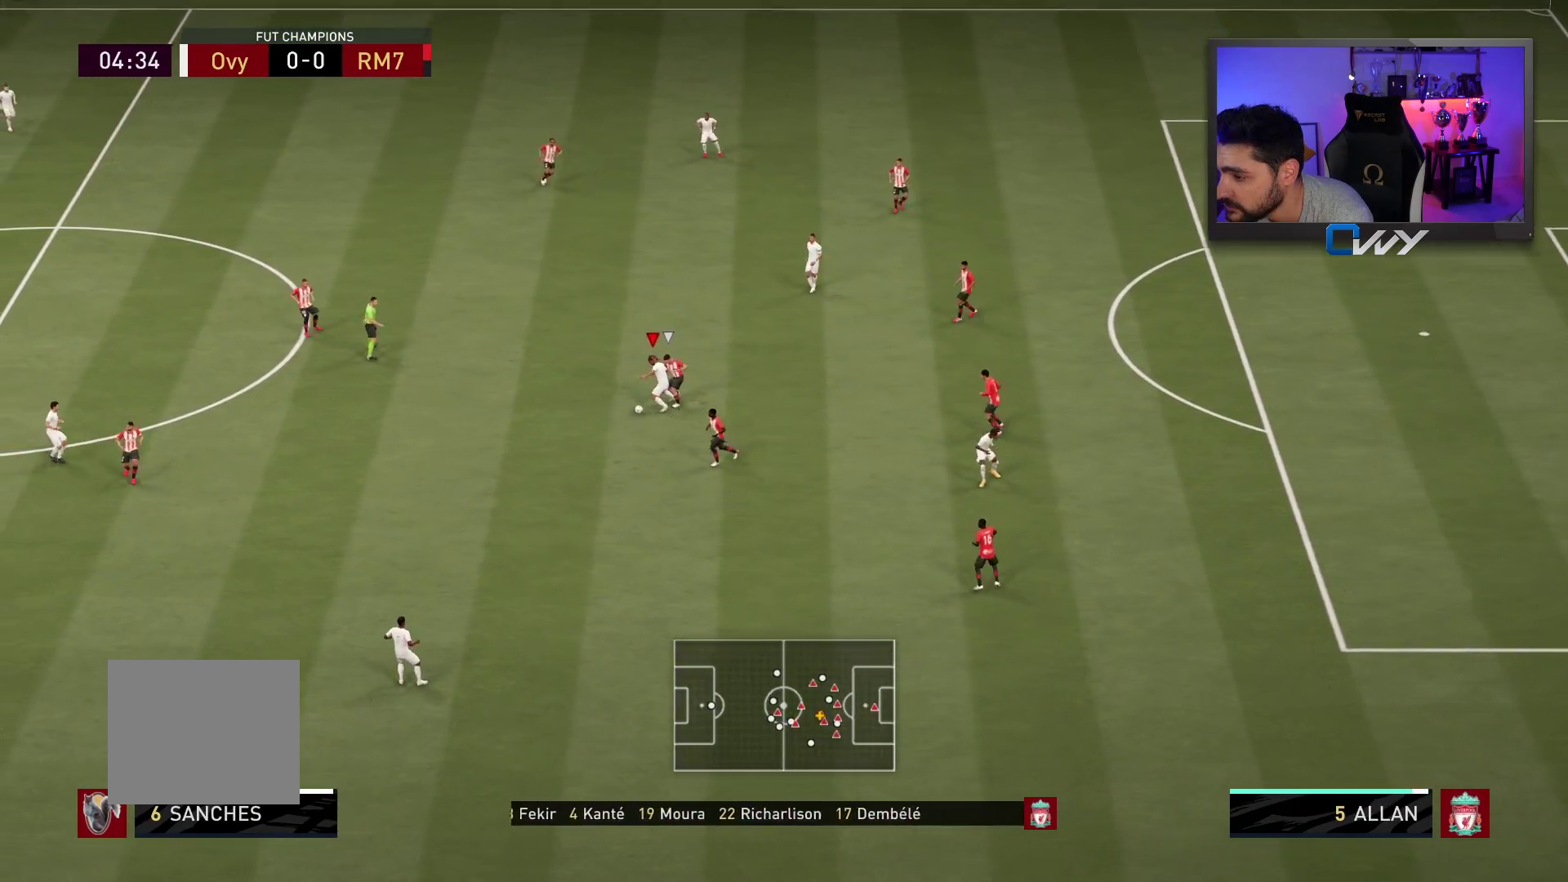
{"buttons": ["L3"], "left_stick": "down", "right_stick": "center", "events": [[200, "CROSS", "down"], [283, "left_stick", "down"], [300, "CROSS", "up"]]}
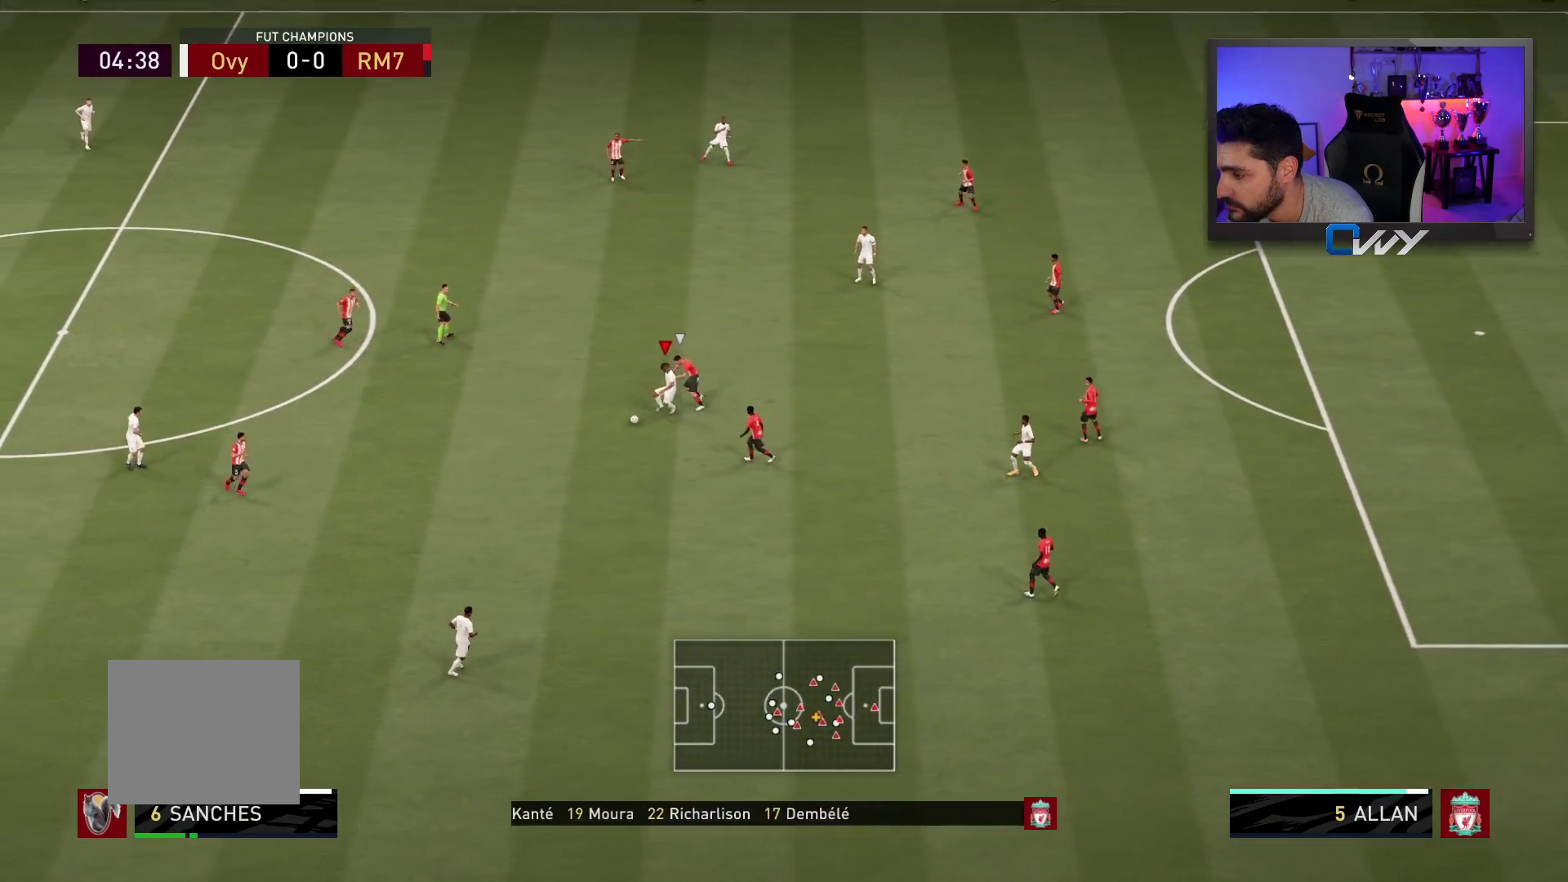
{"buttons": [], "left_stick": "right", "right_stick": "center", "events": [[350, "L3", "up"], [350, "left_stick", "right"]]}
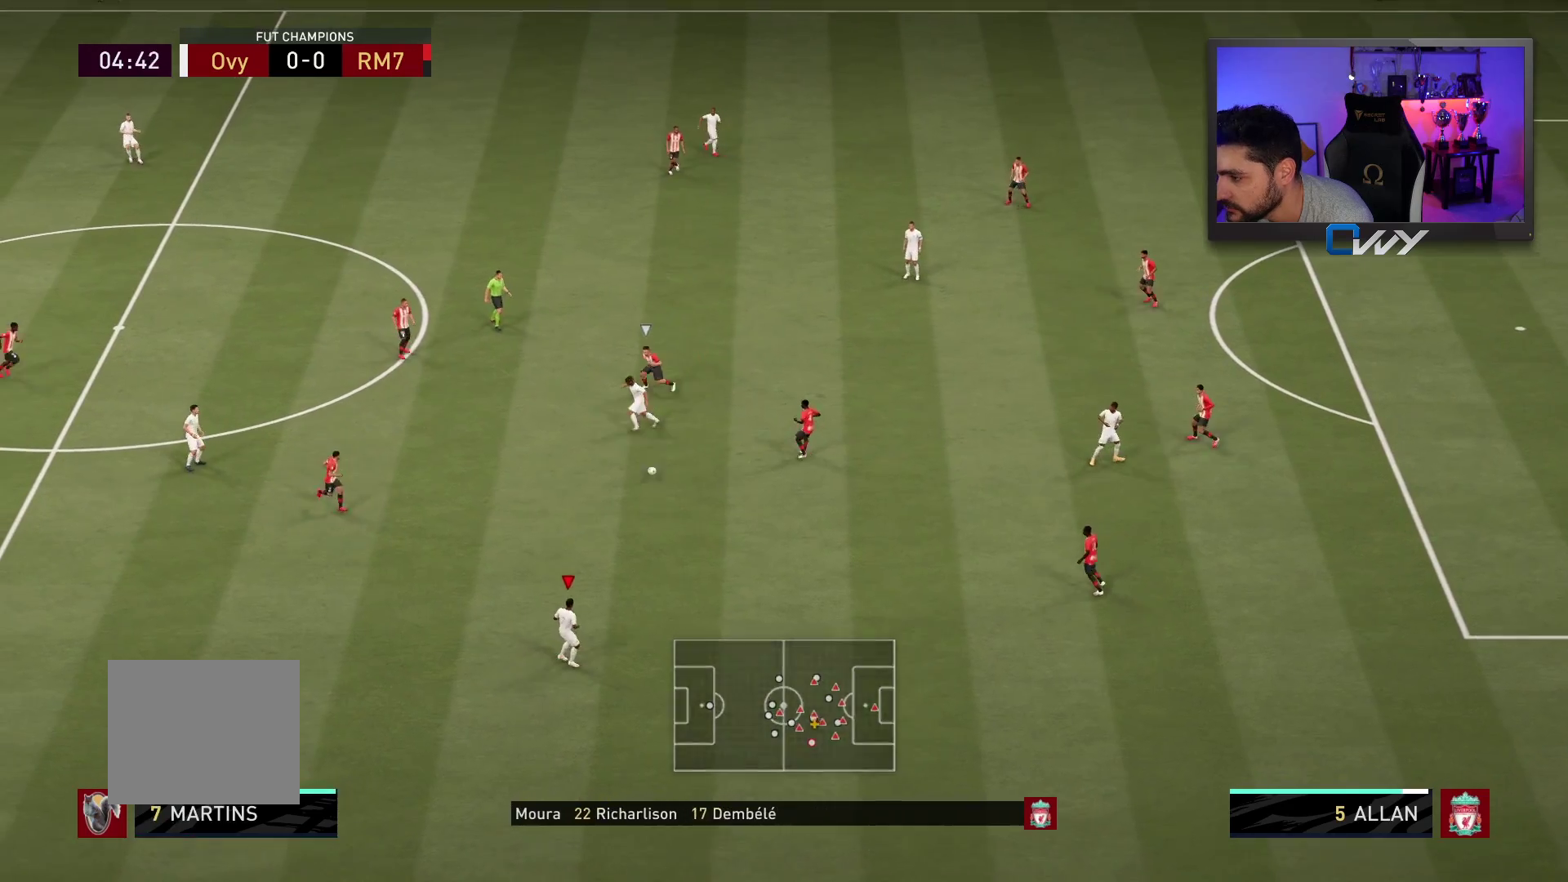
{"buttons": [], "left_stick": "right", "right_stick": "center", "events": []}
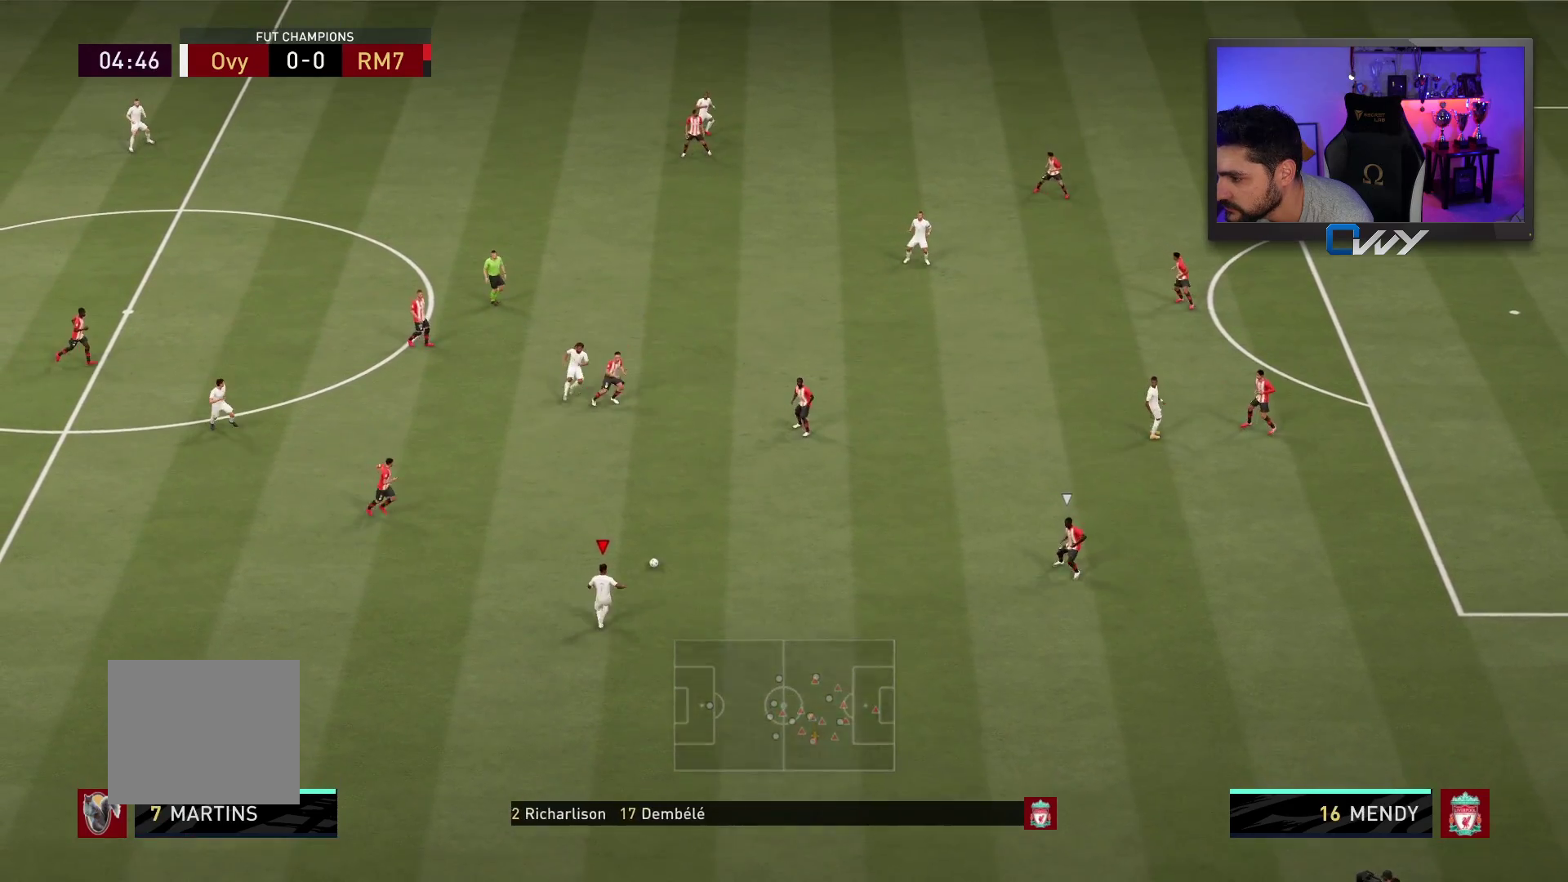
{"buttons": [], "left_stick": "up-right", "right_stick": "center", "events": [[233, "left_stick", "up-right"], [250, "CROSS", "down"], [383, "CROSS", "up"]]}
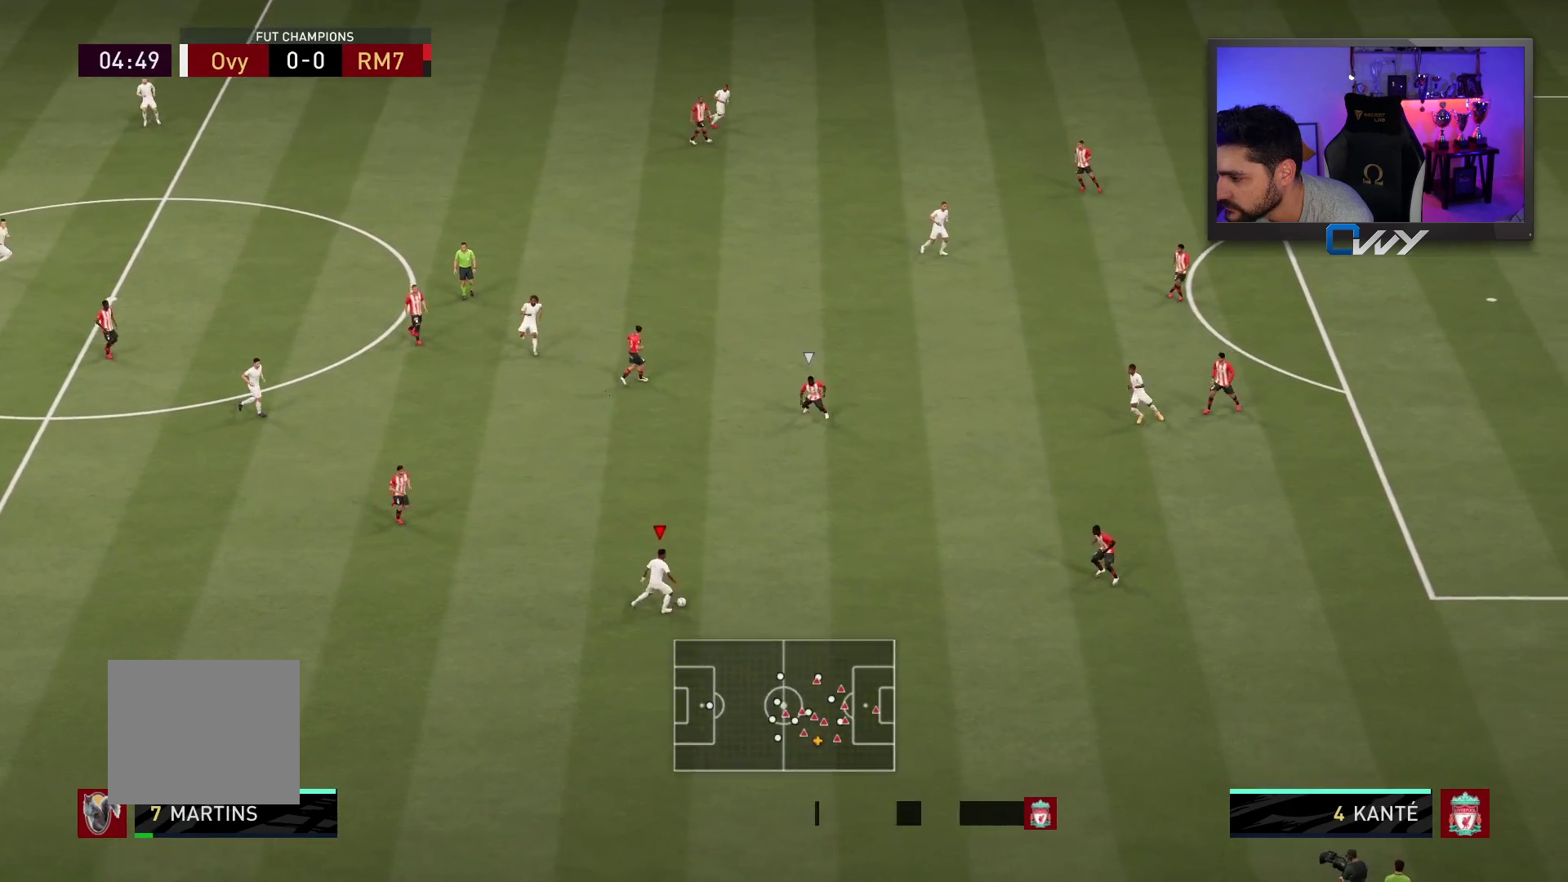
{"buttons": [], "left_stick": "up", "right_stick": "center", "events": [[500, "left_stick", "up"]]}
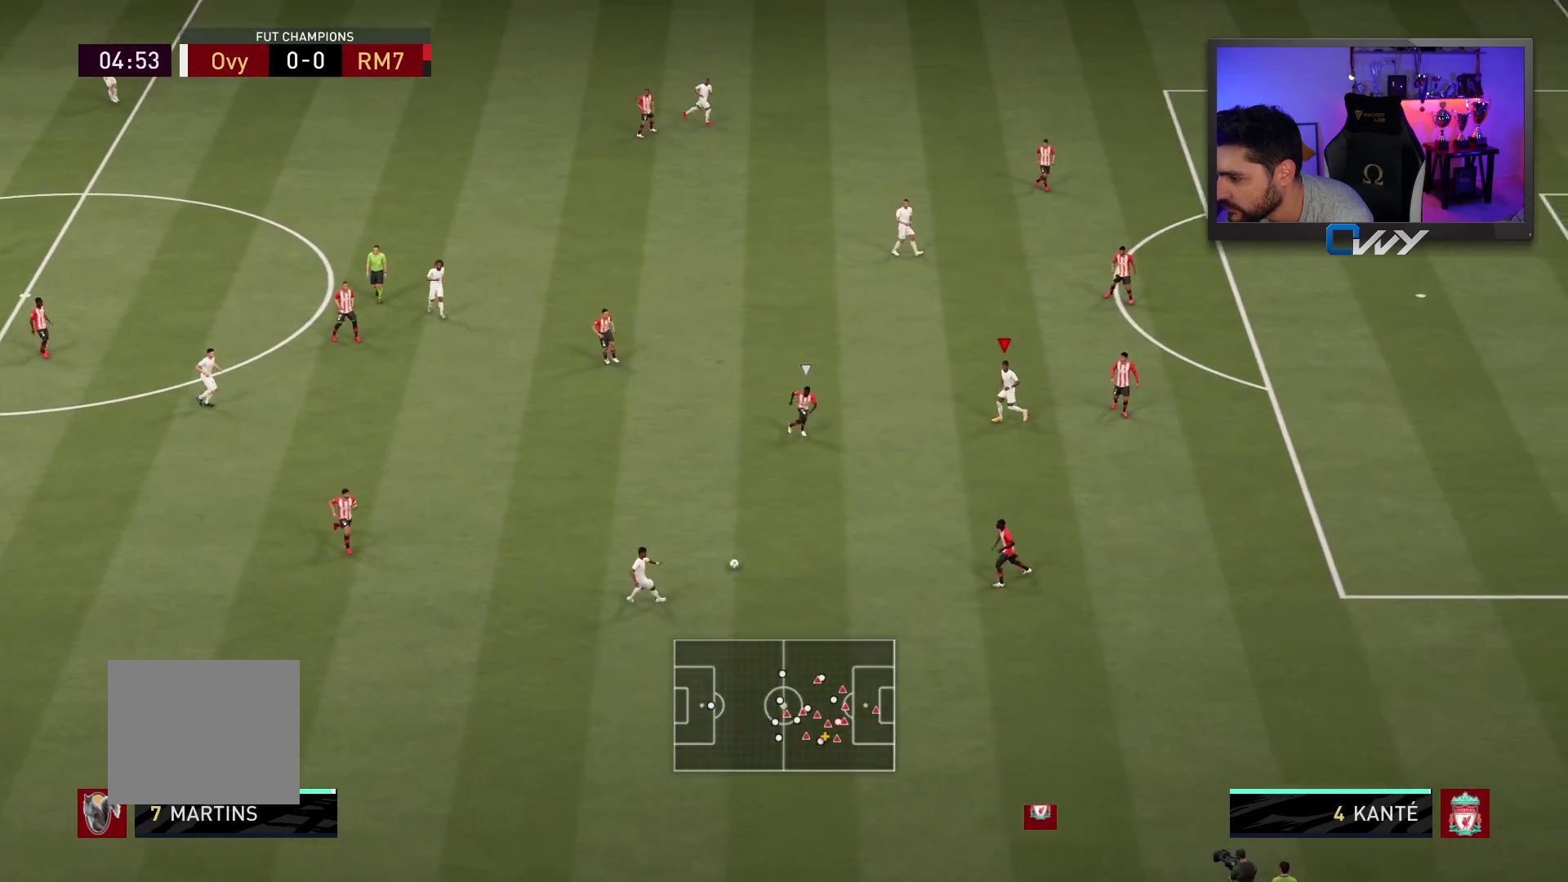
{"buttons": [], "left_stick": "up", "right_stick": "center", "events": [[400, "CROSS", "down"], [483, "CROSS", "up"]]}
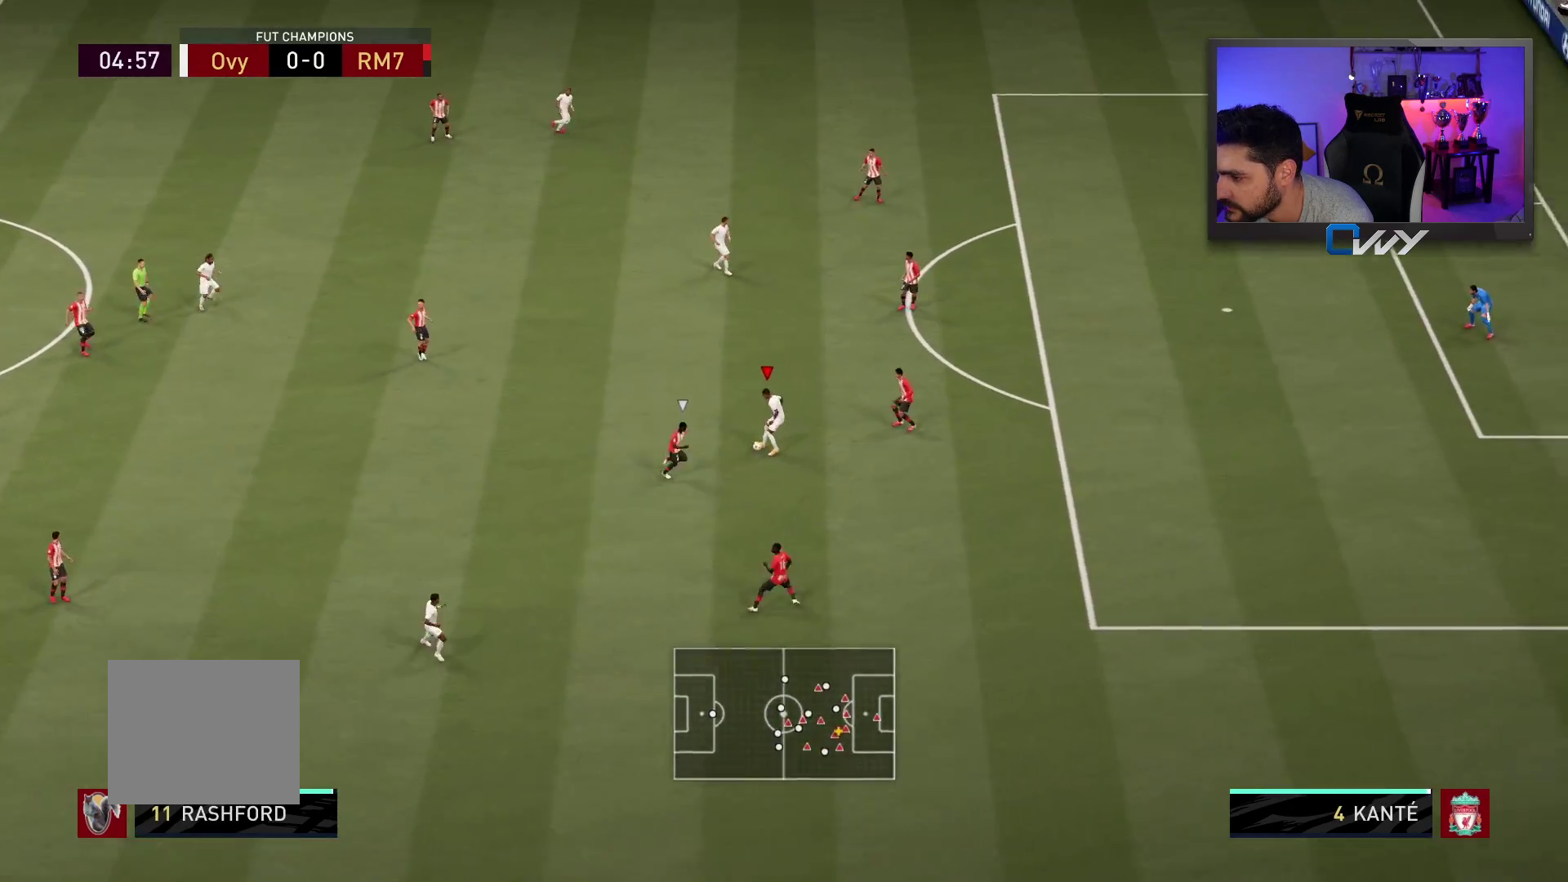
{"buttons": [], "left_stick": "up", "right_stick": "center", "events": []}
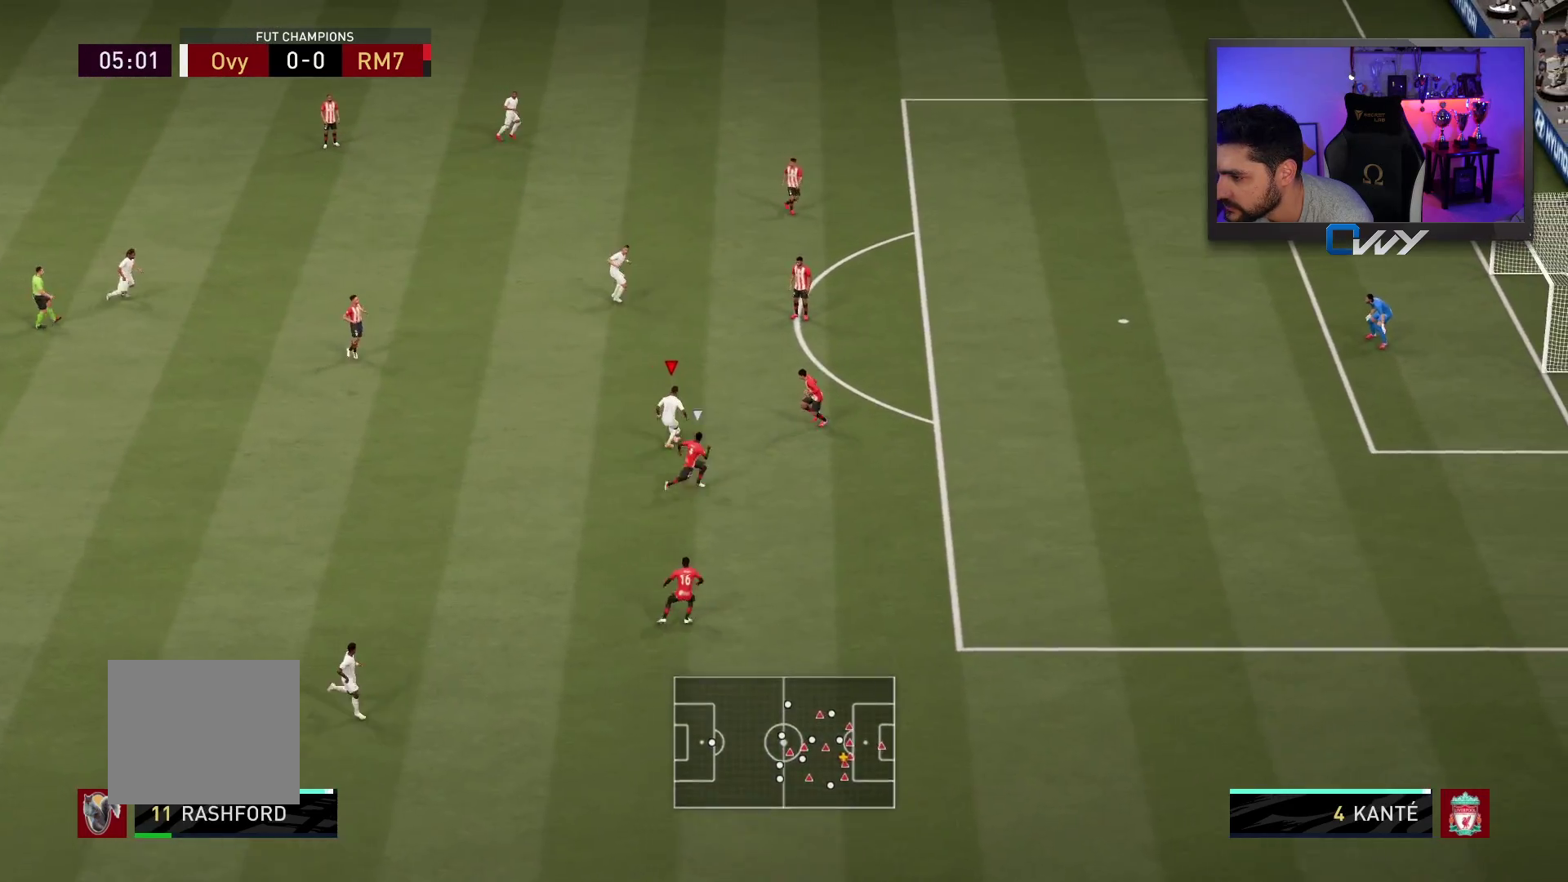
{"buttons": [], "left_stick": "up-right", "right_stick": "center", "events": [[83, "left_stick", "up-right"]]}
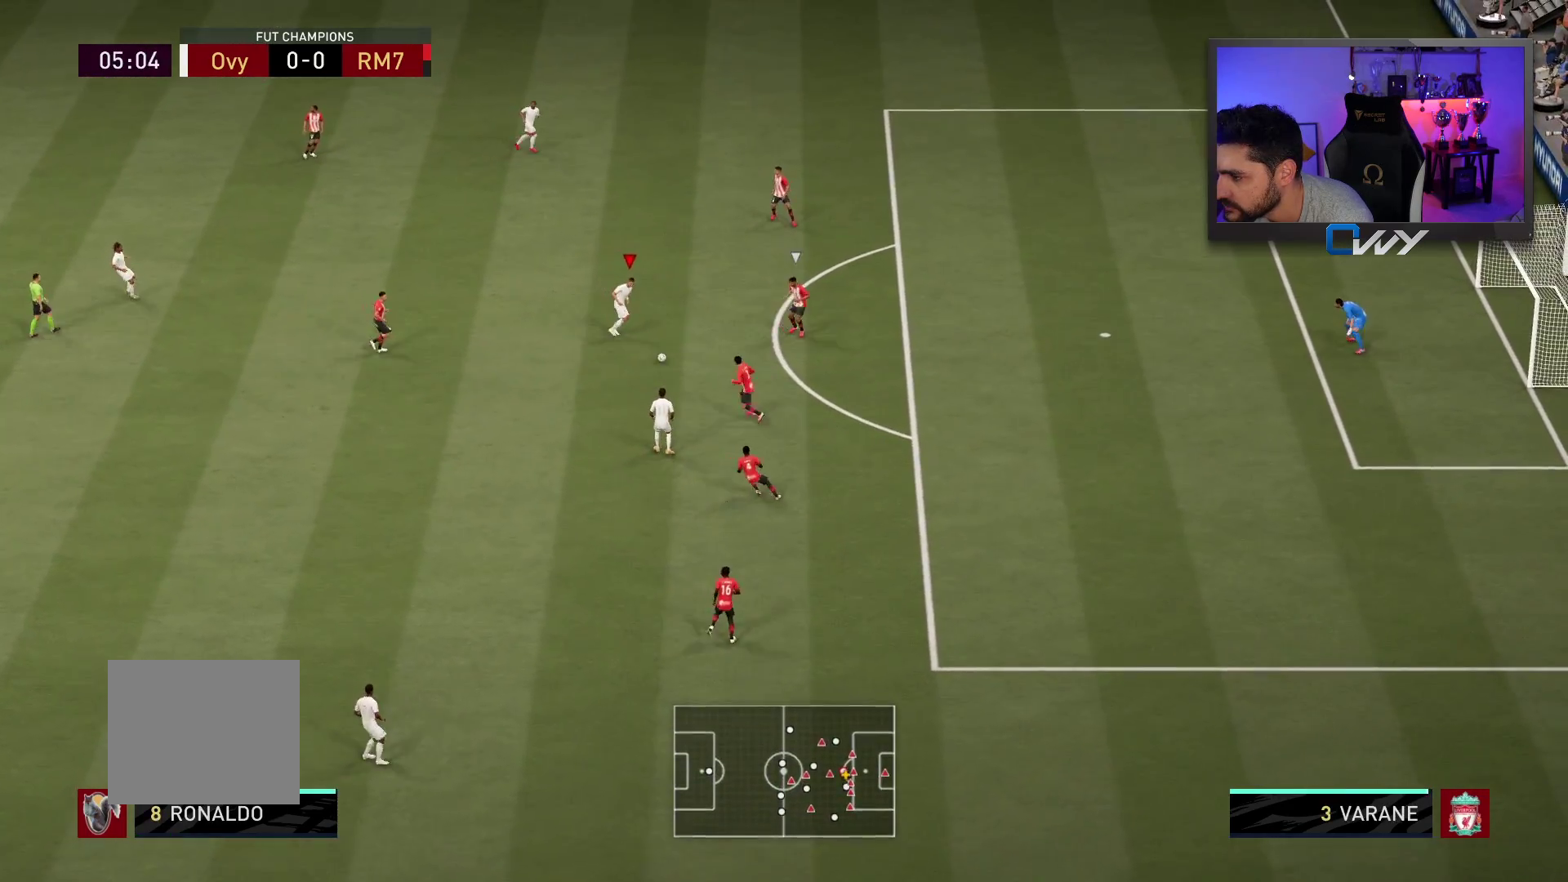
{"buttons": [], "left_stick": "up-right", "right_stick": "right", "events": [[333, "right_stick", "up"], [483, "right_stick", "right"]]}
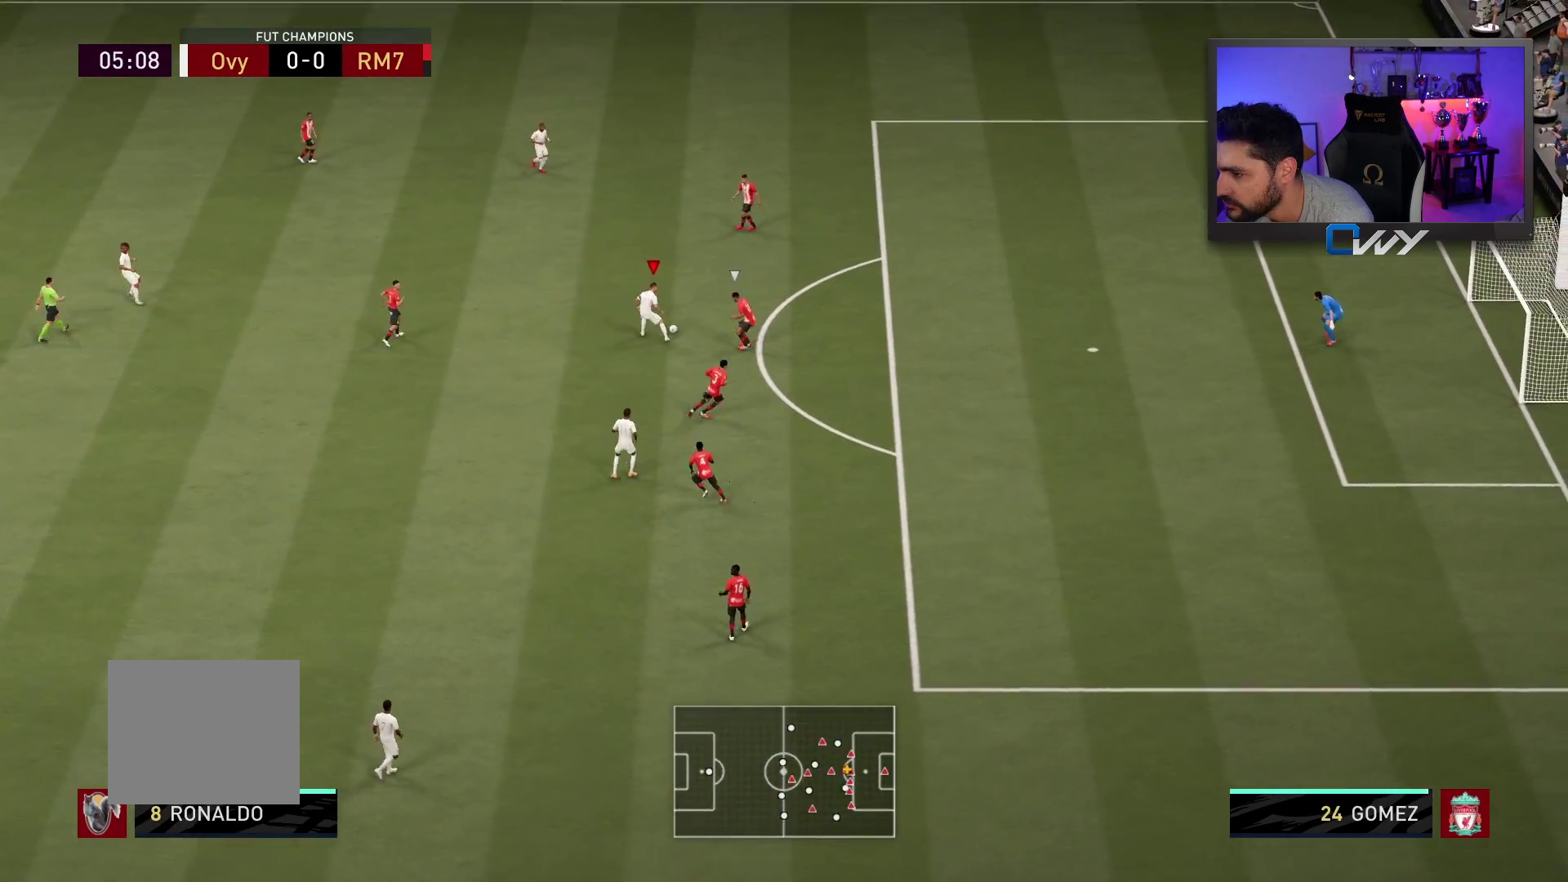
{"buttons": ["R2", "L3"], "left_stick": "up-right", "right_stick": "center", "events": [[67, "right_stick", "center"], [233, "R2", "down"], [350, "L3", "down"]]}
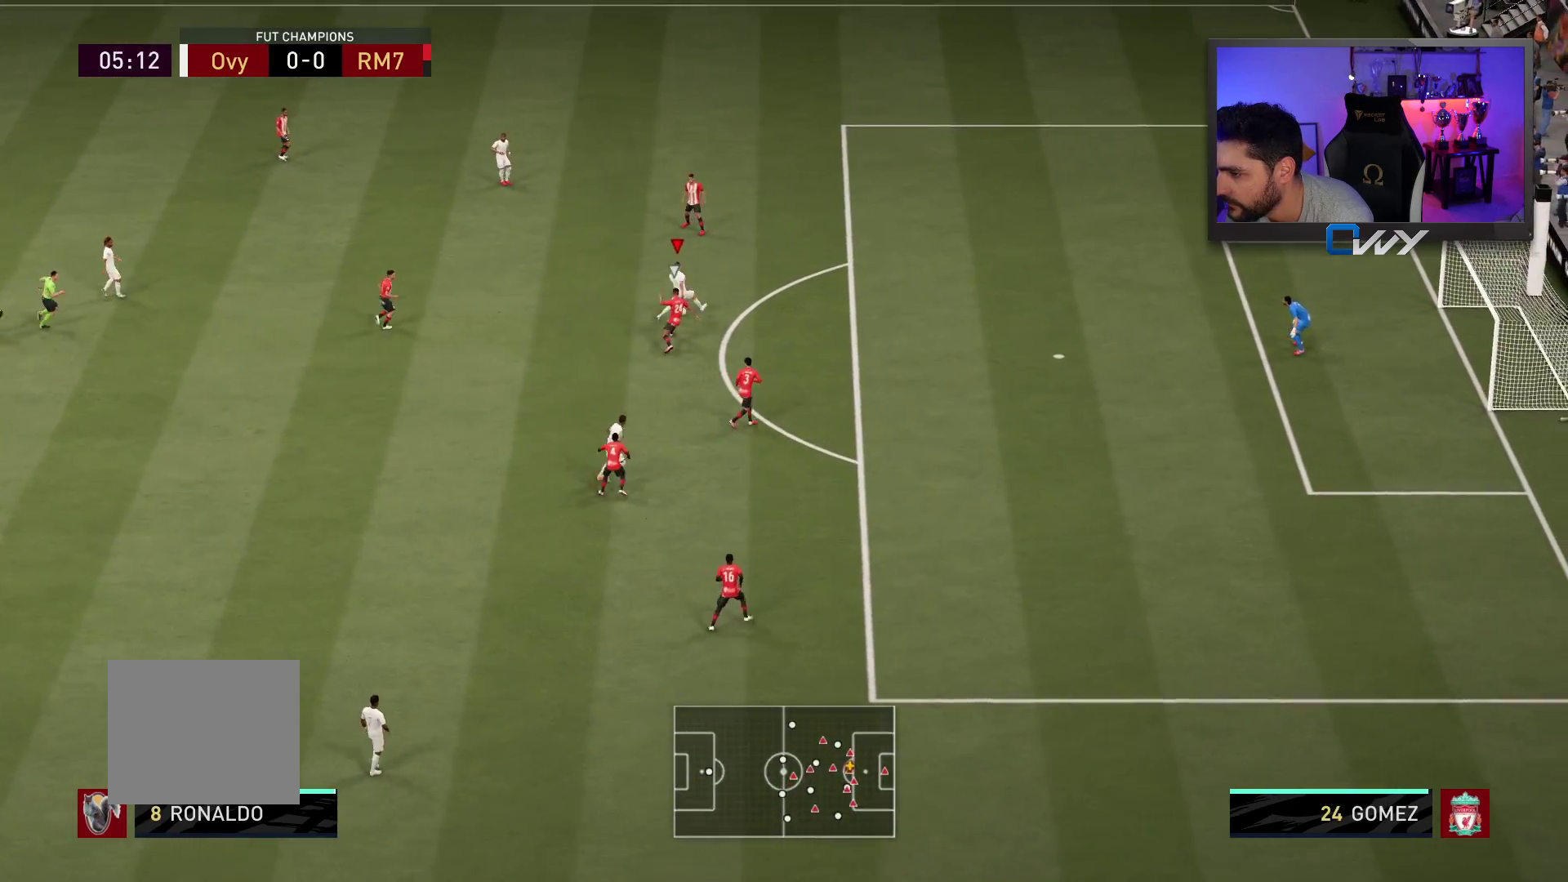
{"buttons": [], "left_stick": "right", "right_stick": "center", "events": [[433, "R2", "up"], [450, "L3", "up"], [450, "left_stick", "right"]]}
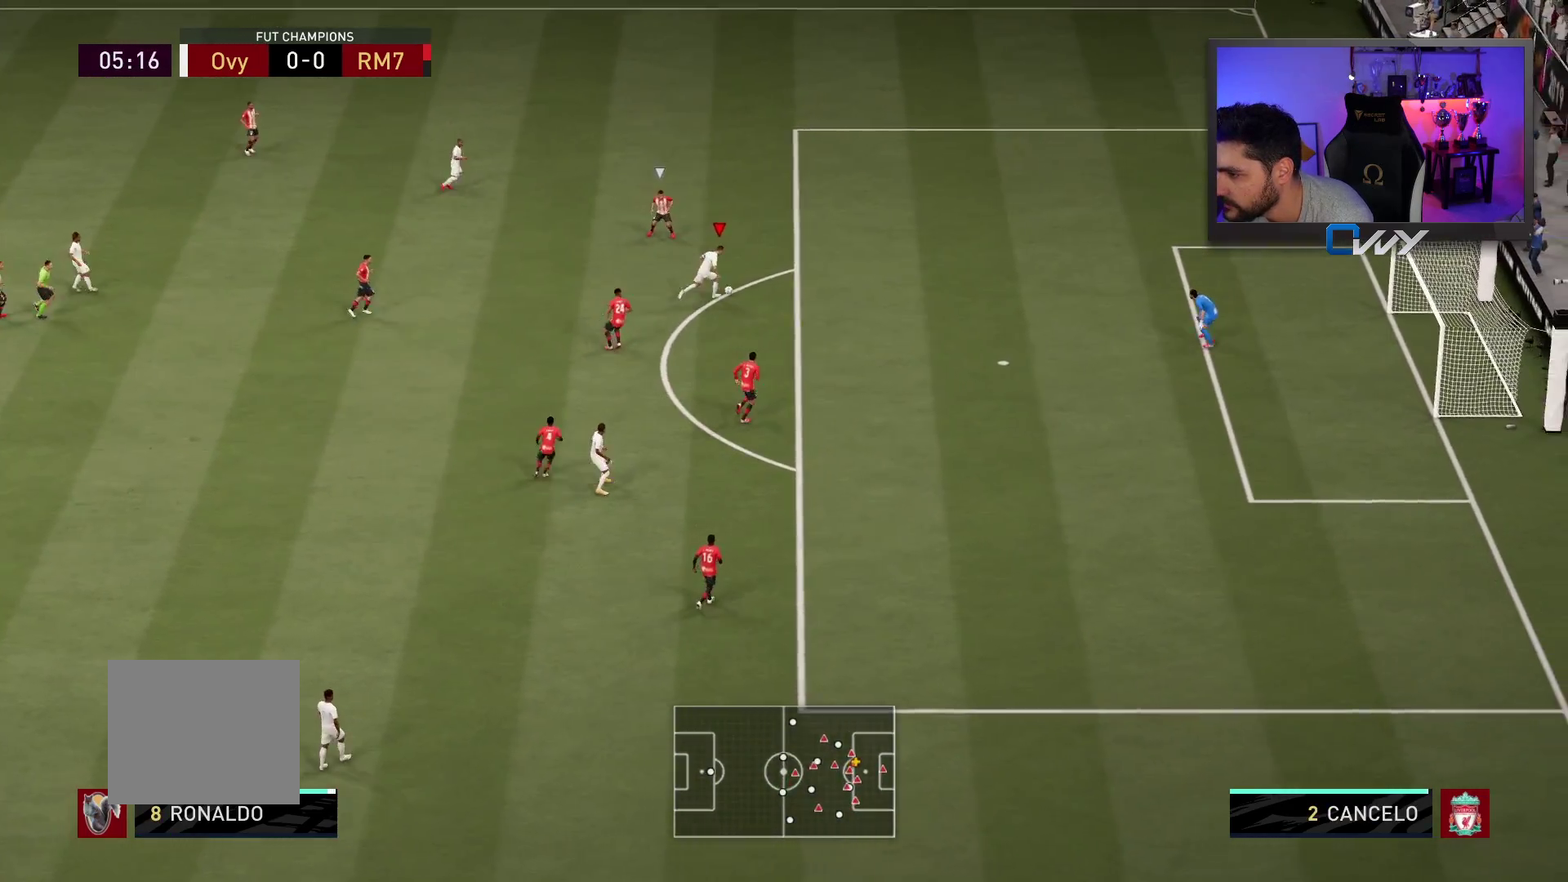
{"buttons": ["L3"], "left_stick": "down-right", "right_stick": "center", "events": [[217, "L3", "down"], [233, "left_stick", "down-right"], [250, "CIRCLE", "down"], [467, "CIRCLE", "up"]]}
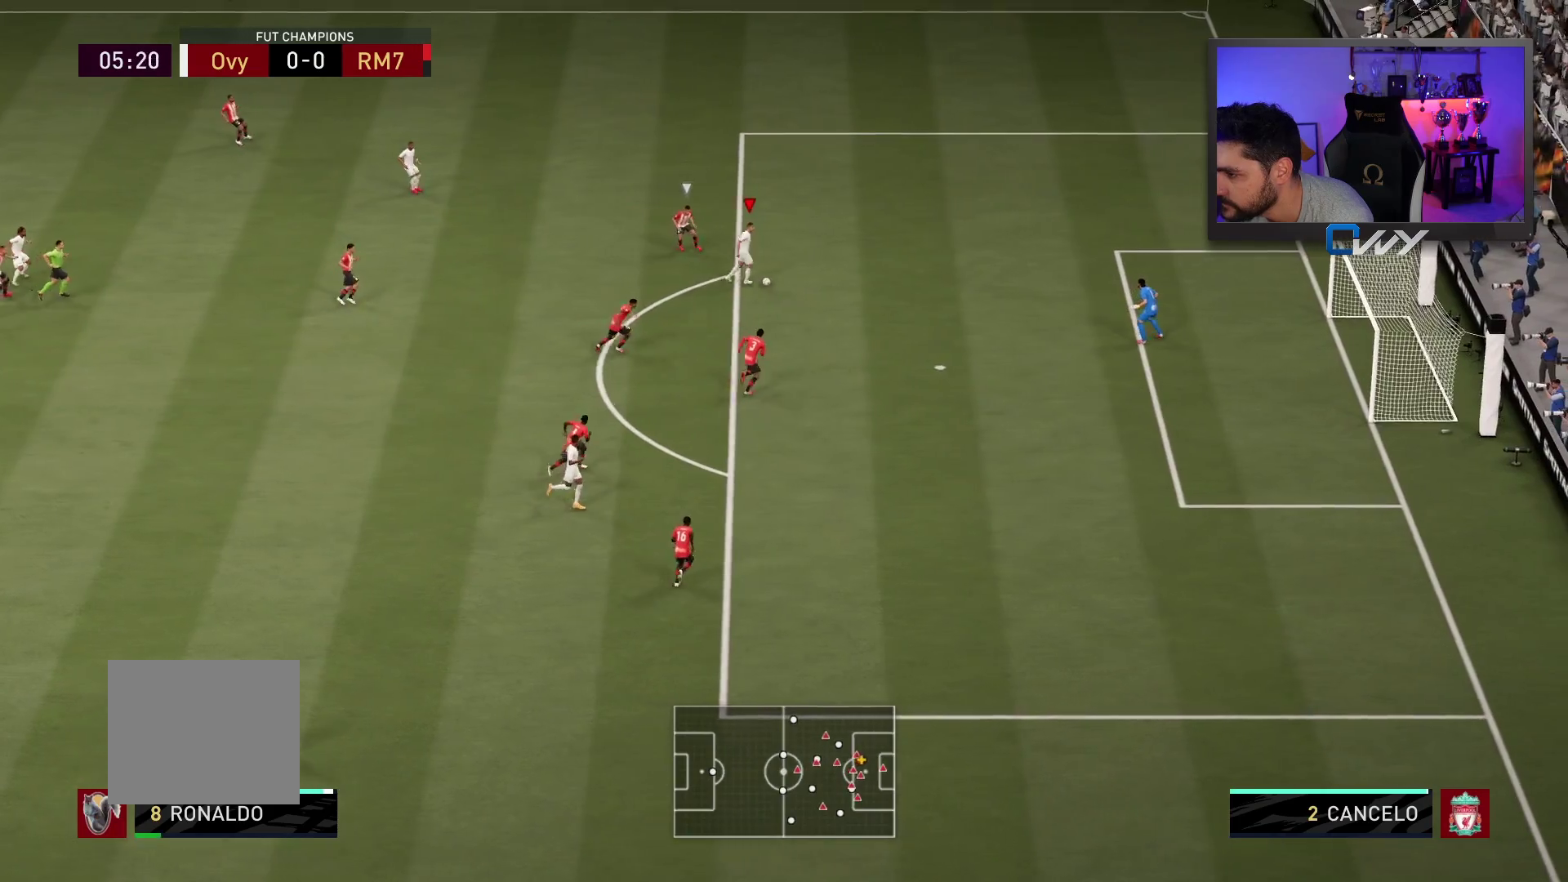
{"buttons": ["L3"], "left_stick": "down-right", "right_stick": "center", "events": []}
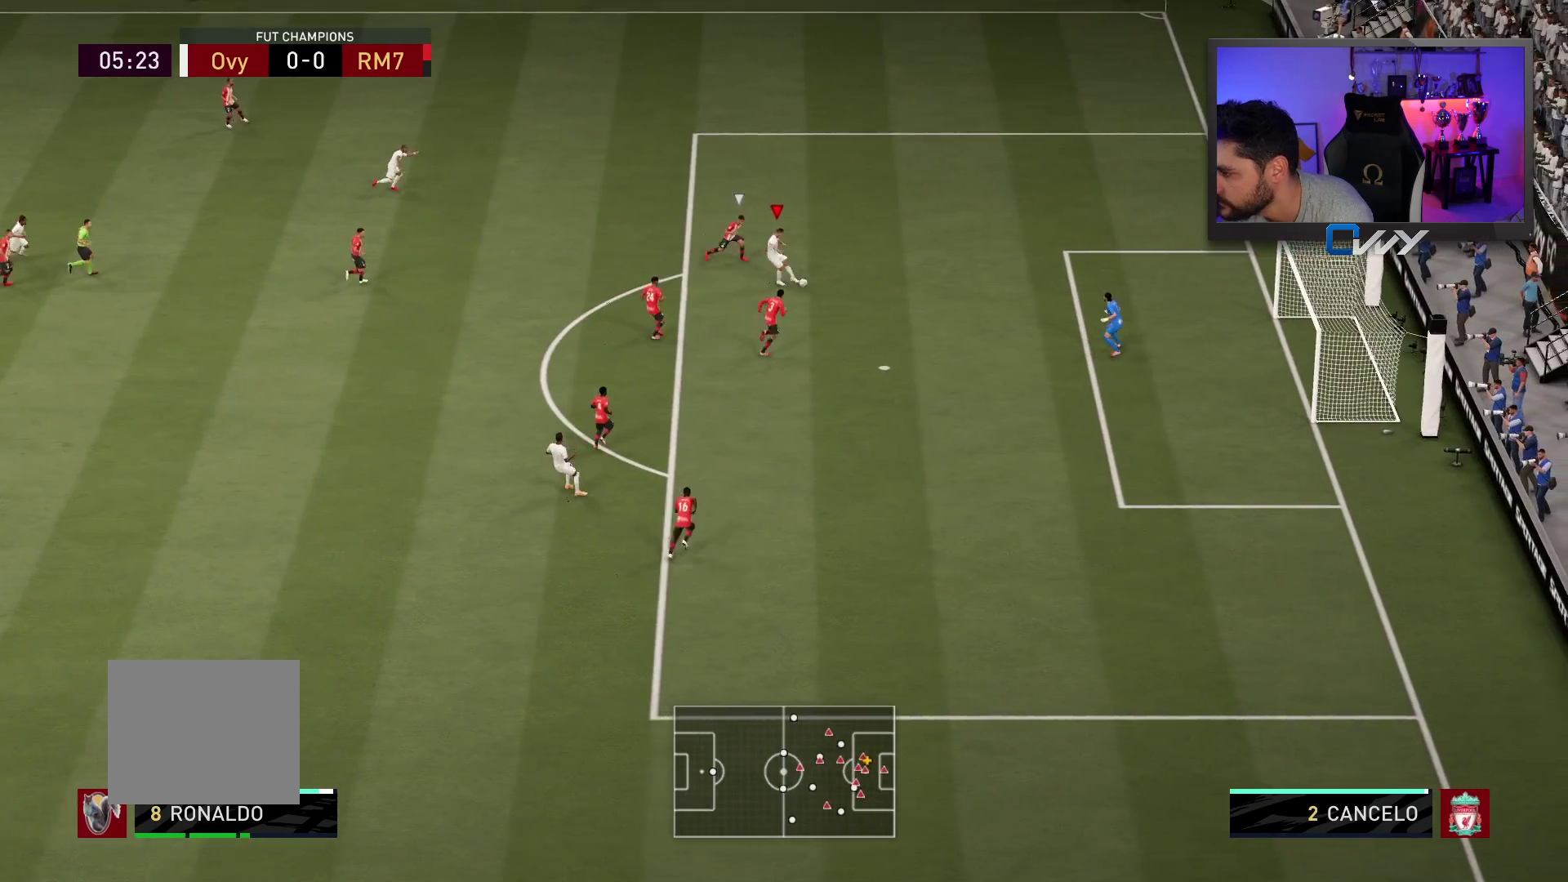
{"buttons": ["L3"], "left_stick": "down-right", "right_stick": "center", "events": []}
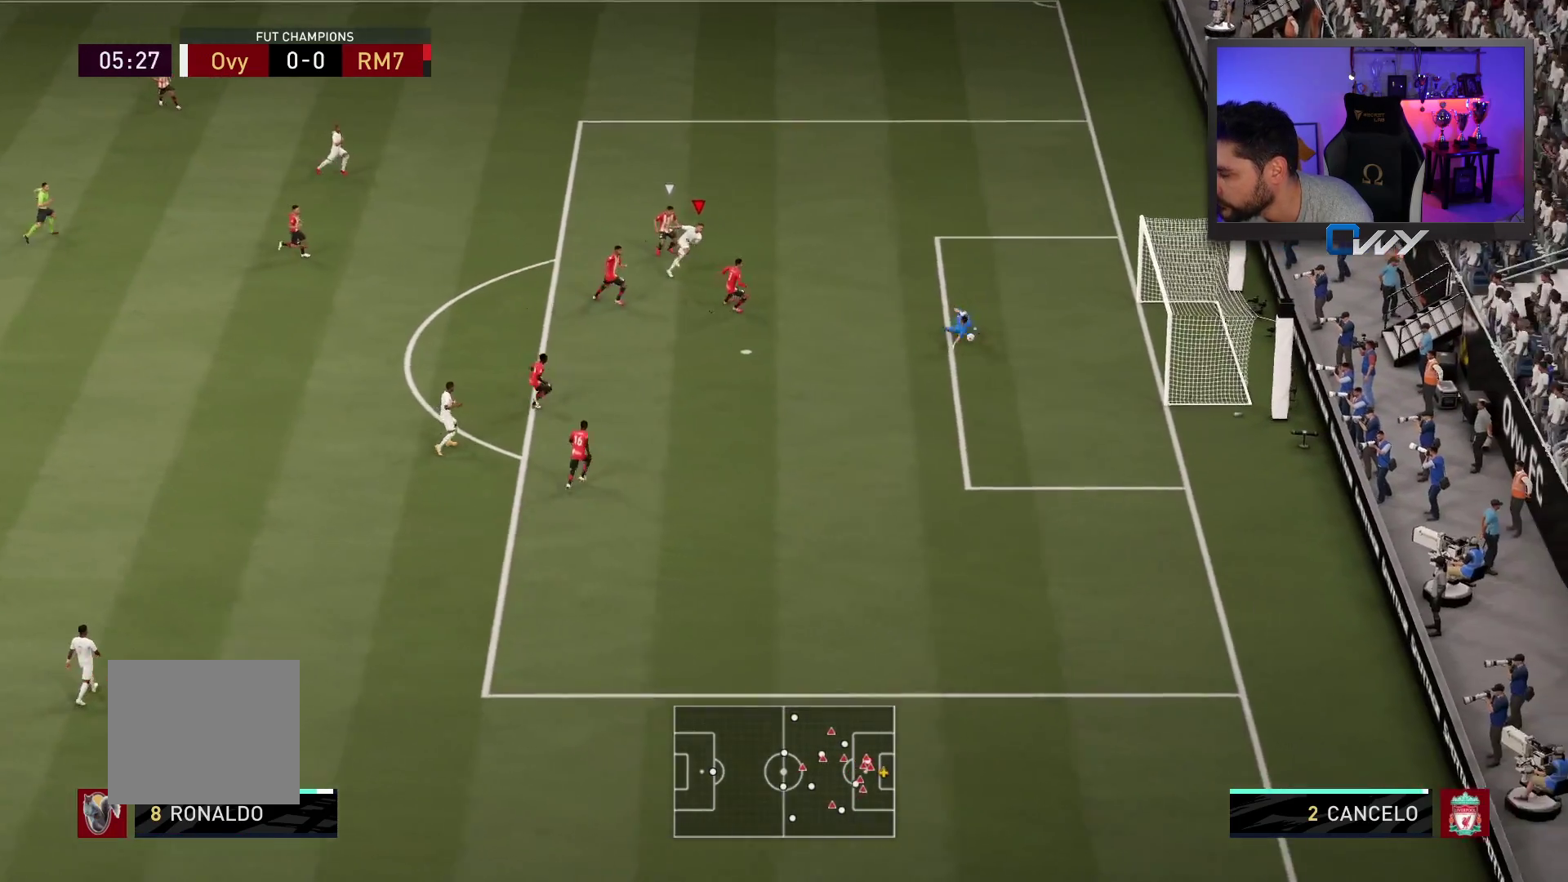
{"buttons": ["R2", "L3"], "left_stick": "down-right", "right_stick": "center", "events": [[317, "R2", "down"]]}
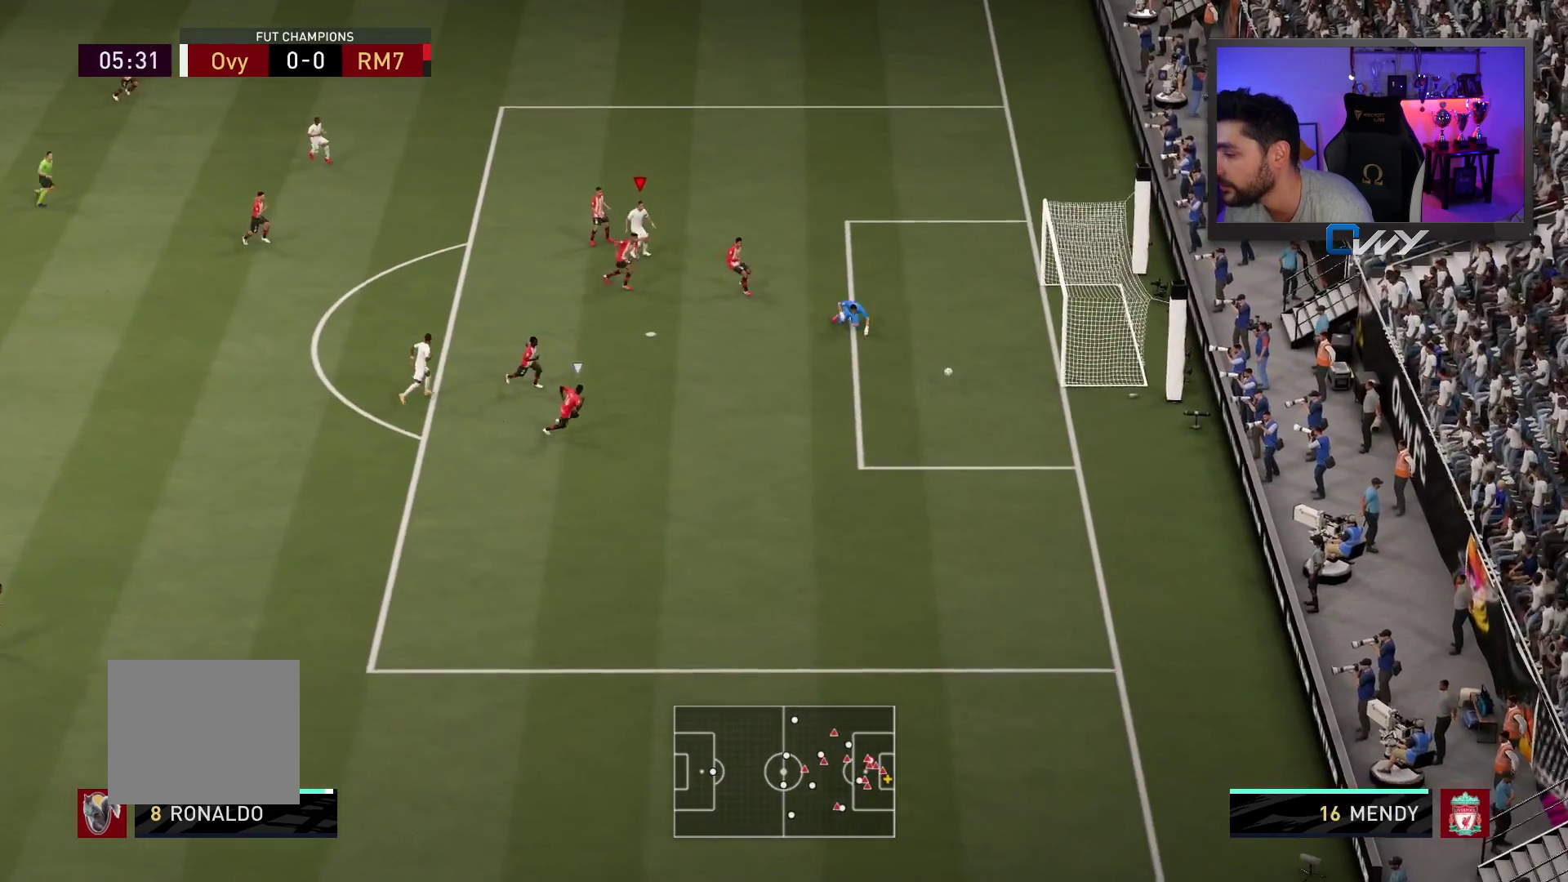
{"buttons": ["R2"], "left_stick": "down-right", "right_stick": "center", "events": [[433, "L3", "up"]]}
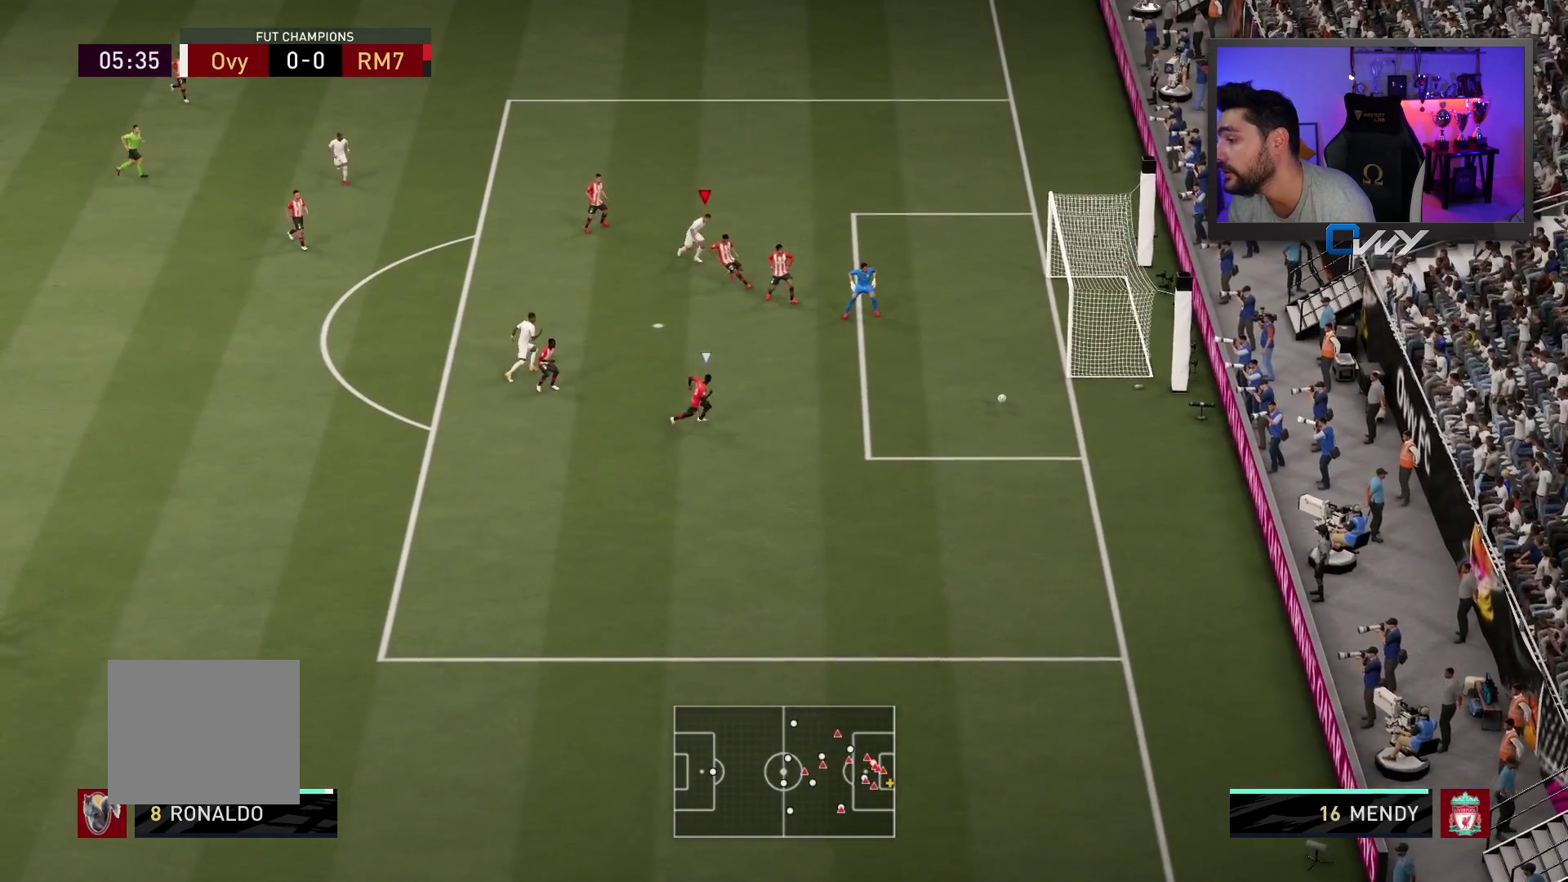
{"buttons": [], "left_stick": "down-right", "right_stick": "center", "events": [[17, "R2", "up"]]}
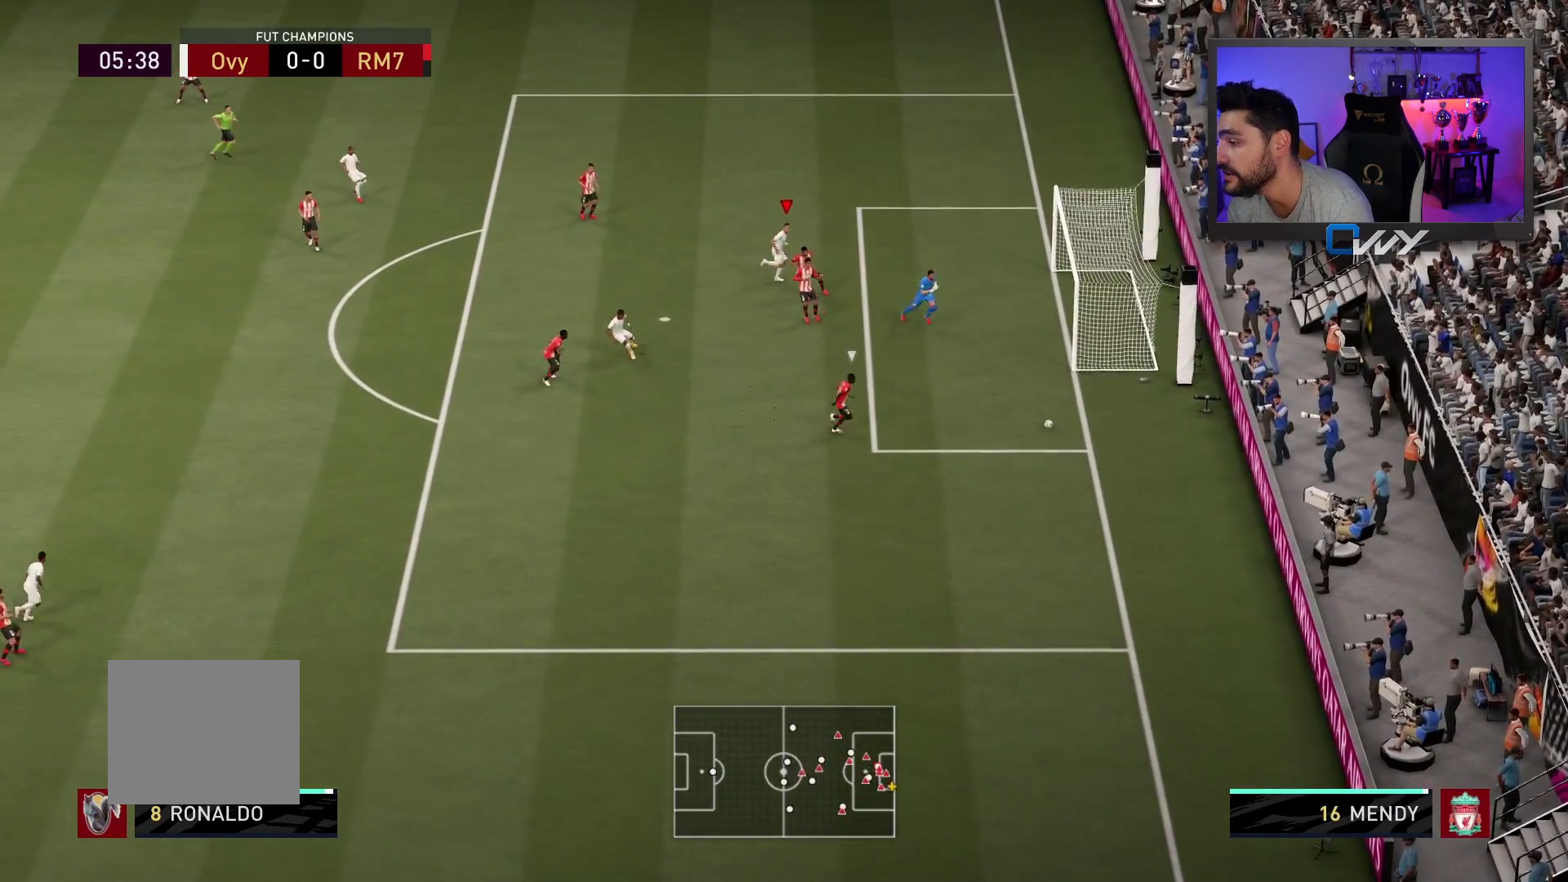
{"buttons": ["R2", "L3"], "left_stick": "down", "right_stick": "center", "events": [[67, "left_stick", "down"], [67, "right_stick", "left"], [117, "L3", "down"], [117, "right_stick", "center"], [283, "R2", "down"]]}
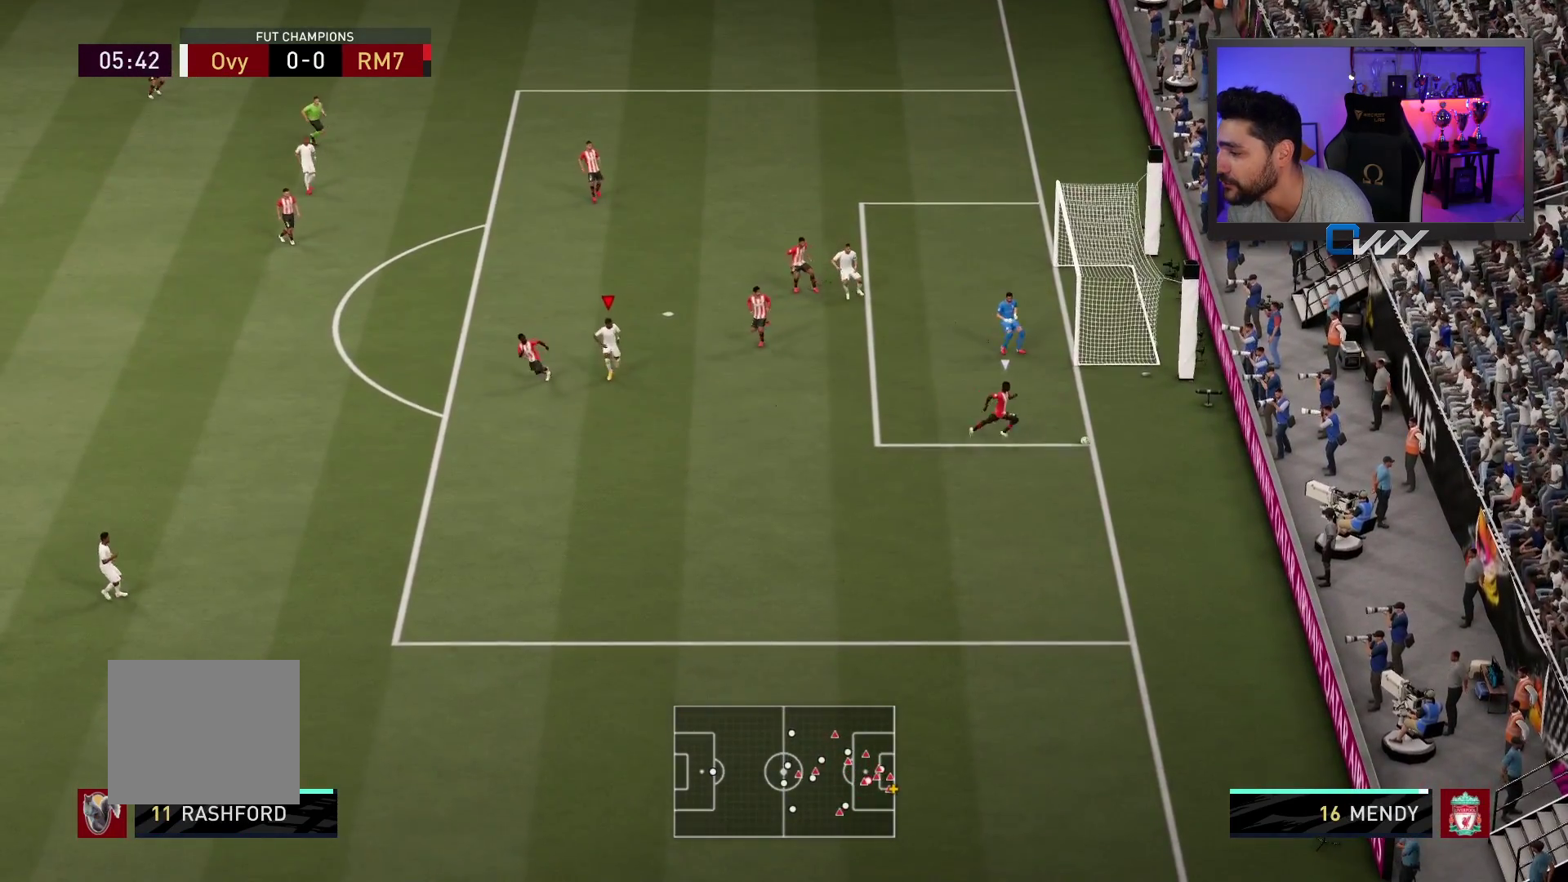
{"buttons": ["R2", "L3"], "left_stick": "down", "right_stick": "center", "events": []}